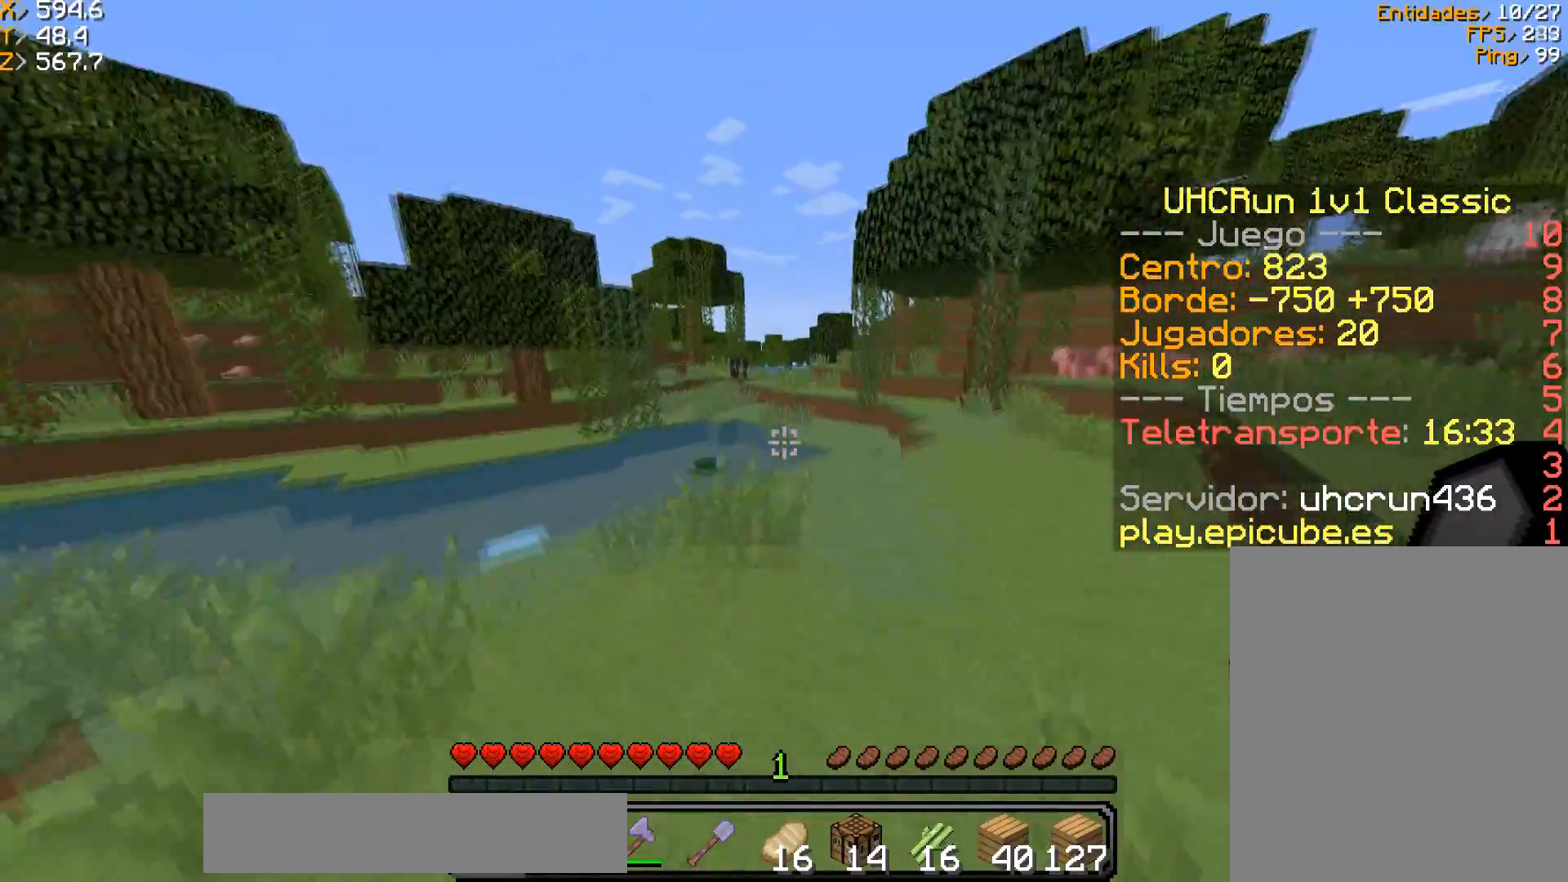
Gameplay with keyboard and mouse; each line is a JSON object with the keys and mouse buttons held at the frame after it. "events" lists presses ("down") and releases ("up") of "a", "d", "s", "w", "mouse_left" and "mouse_right" between this image and that frame as [ms after this image, input, new state], when the widget could be followed in between. "mouse_left", "mouse_right" = the "left", "right" buttons of the "mouse" list. No other keys are recorded. Fast repeated clicks can show as one long hold. Mouse movement is not recorded.
{"keys": ["w"], "mouse": [], "events": []}
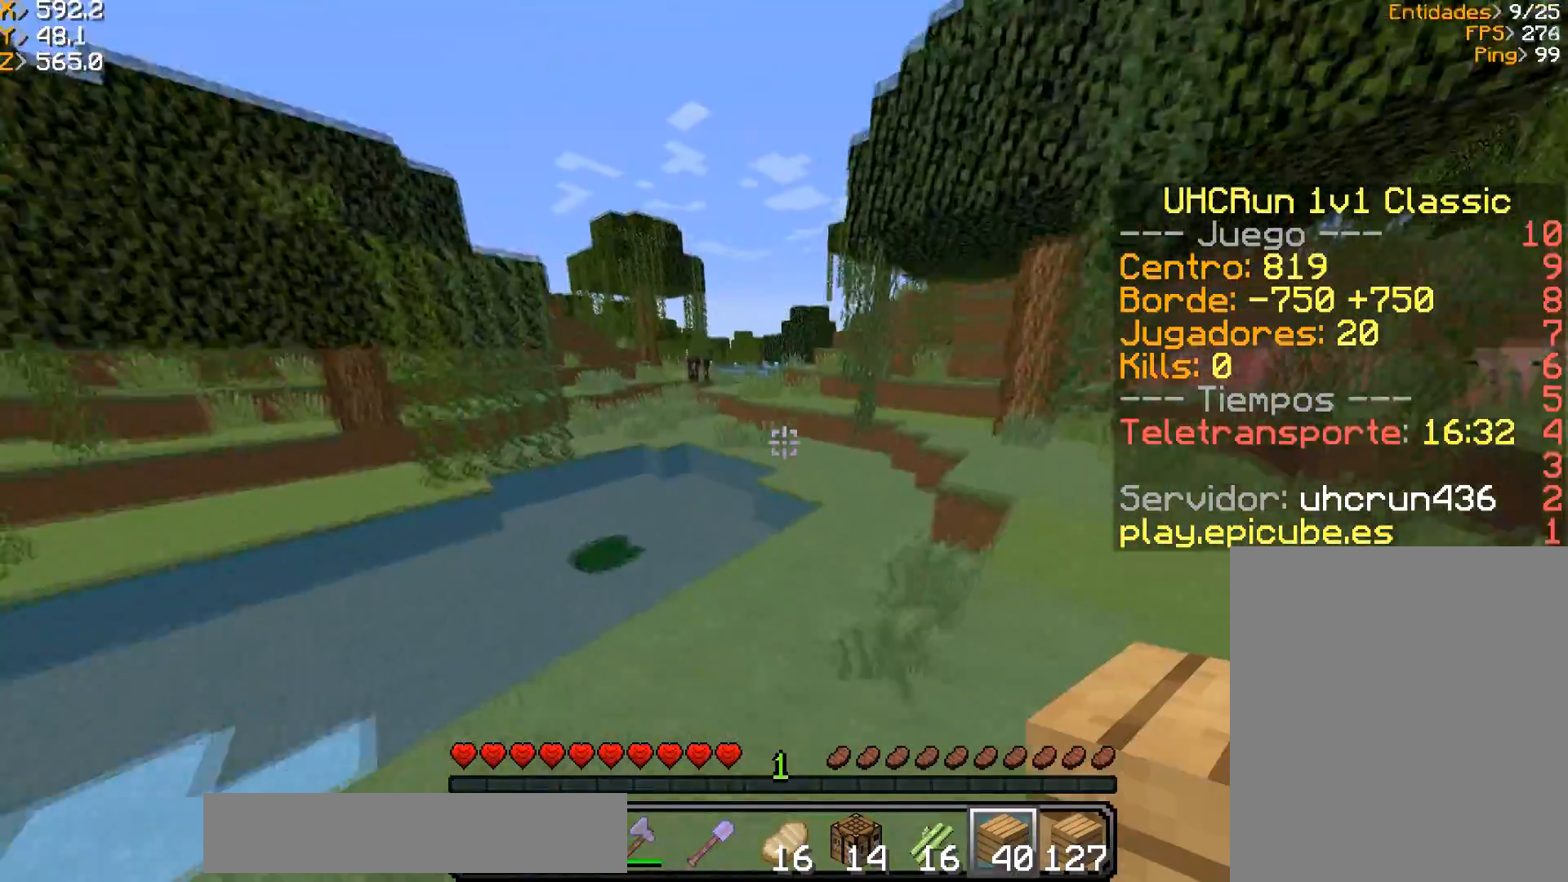
{"keys": ["w"], "mouse": [], "events": [[34, "d", "down"], [234, "d", "up"]]}
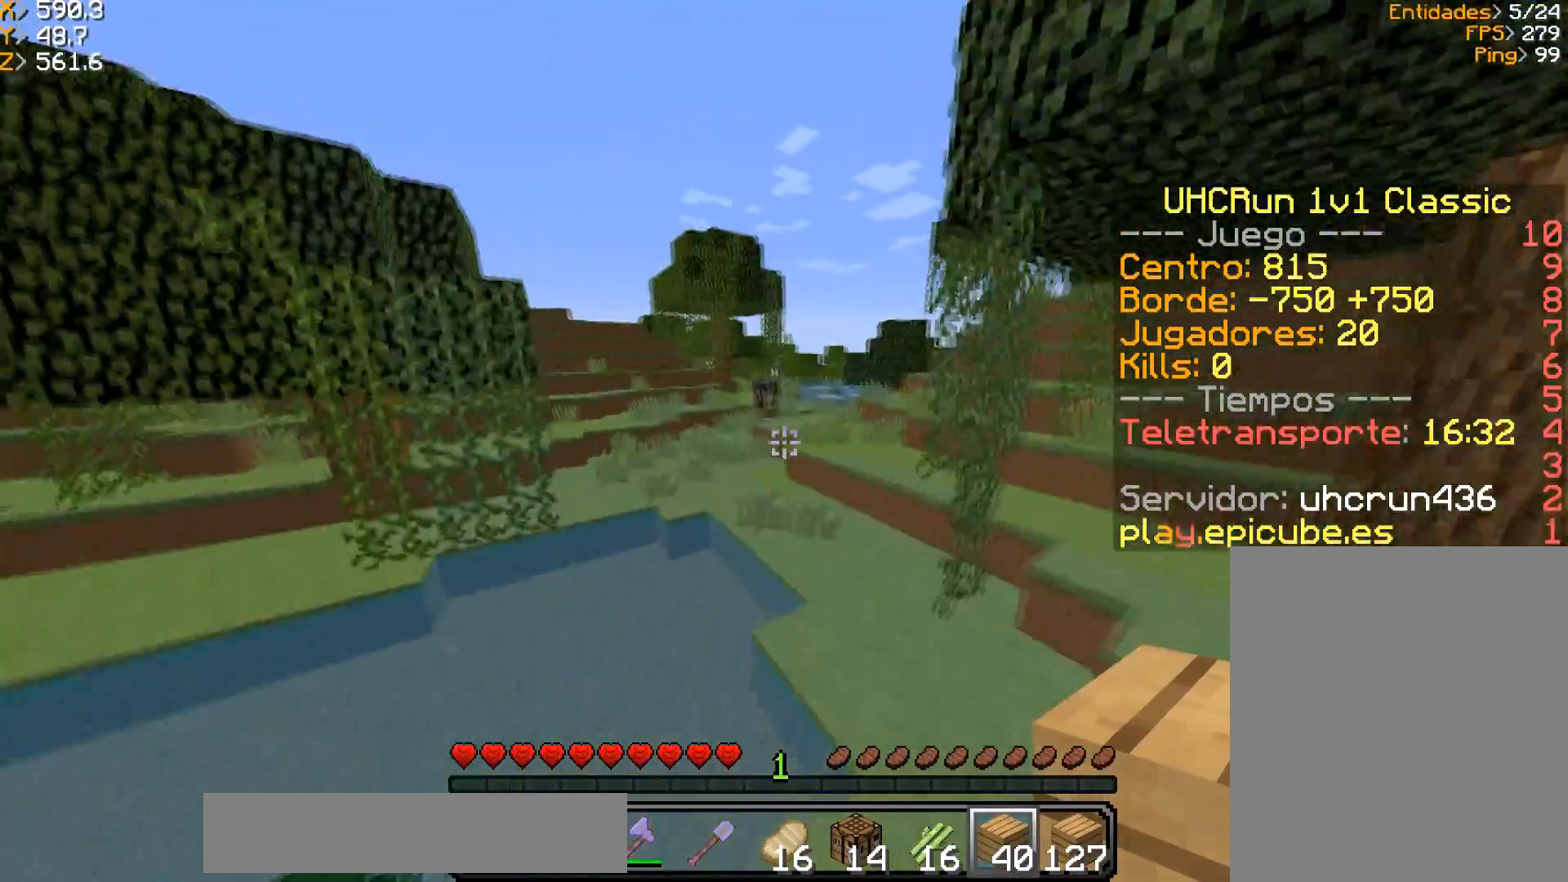
{"keys": ["d", "w"], "mouse": [], "events": [[500, "d", "down"]]}
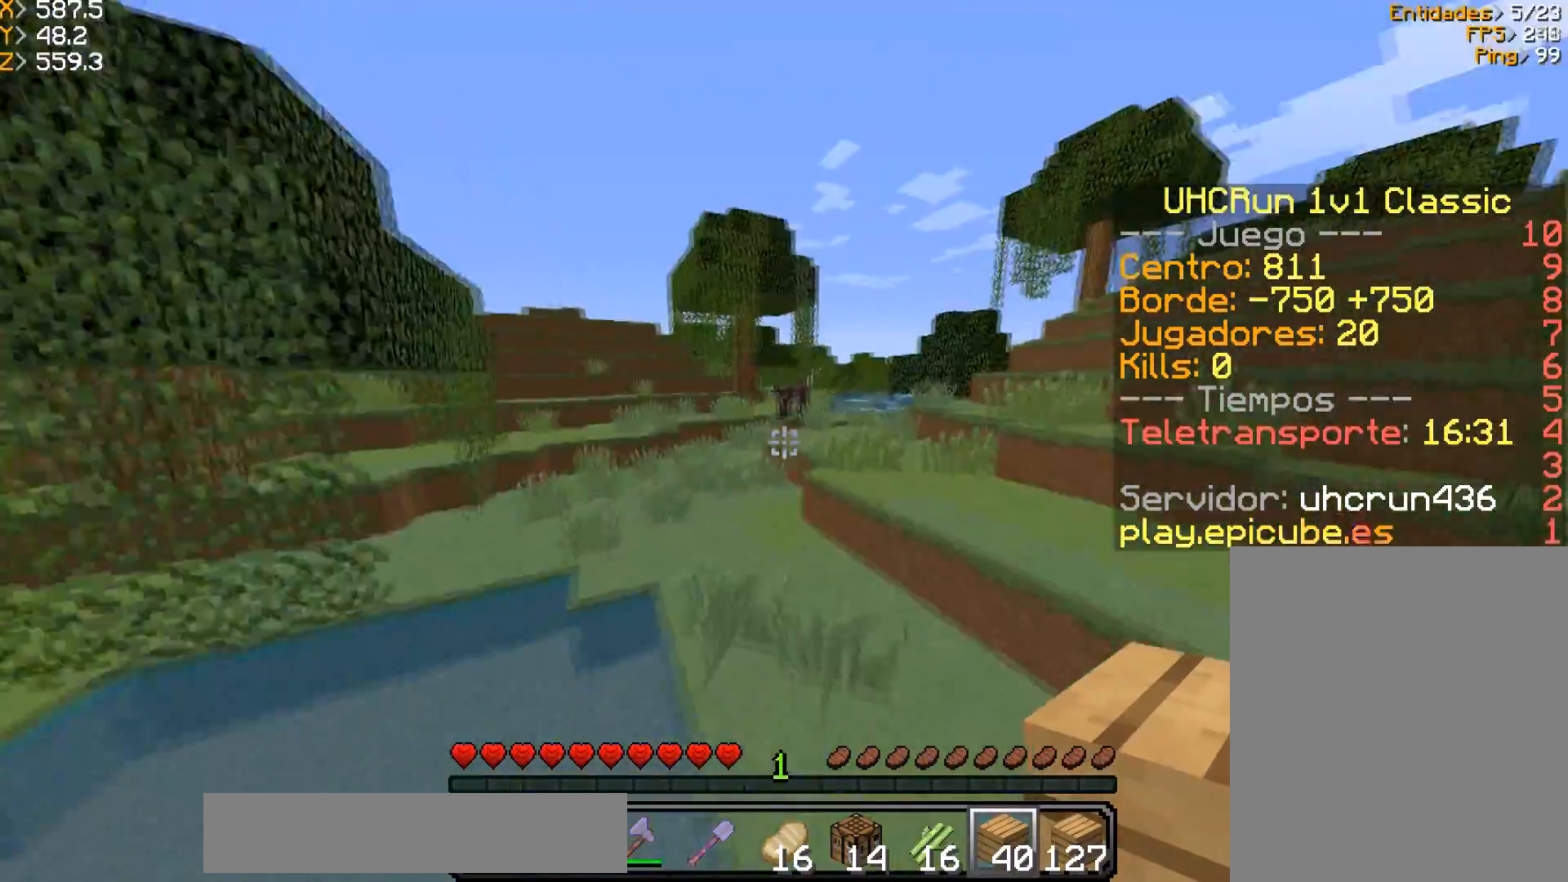
{"keys": ["d", "w"], "mouse": [], "events": []}
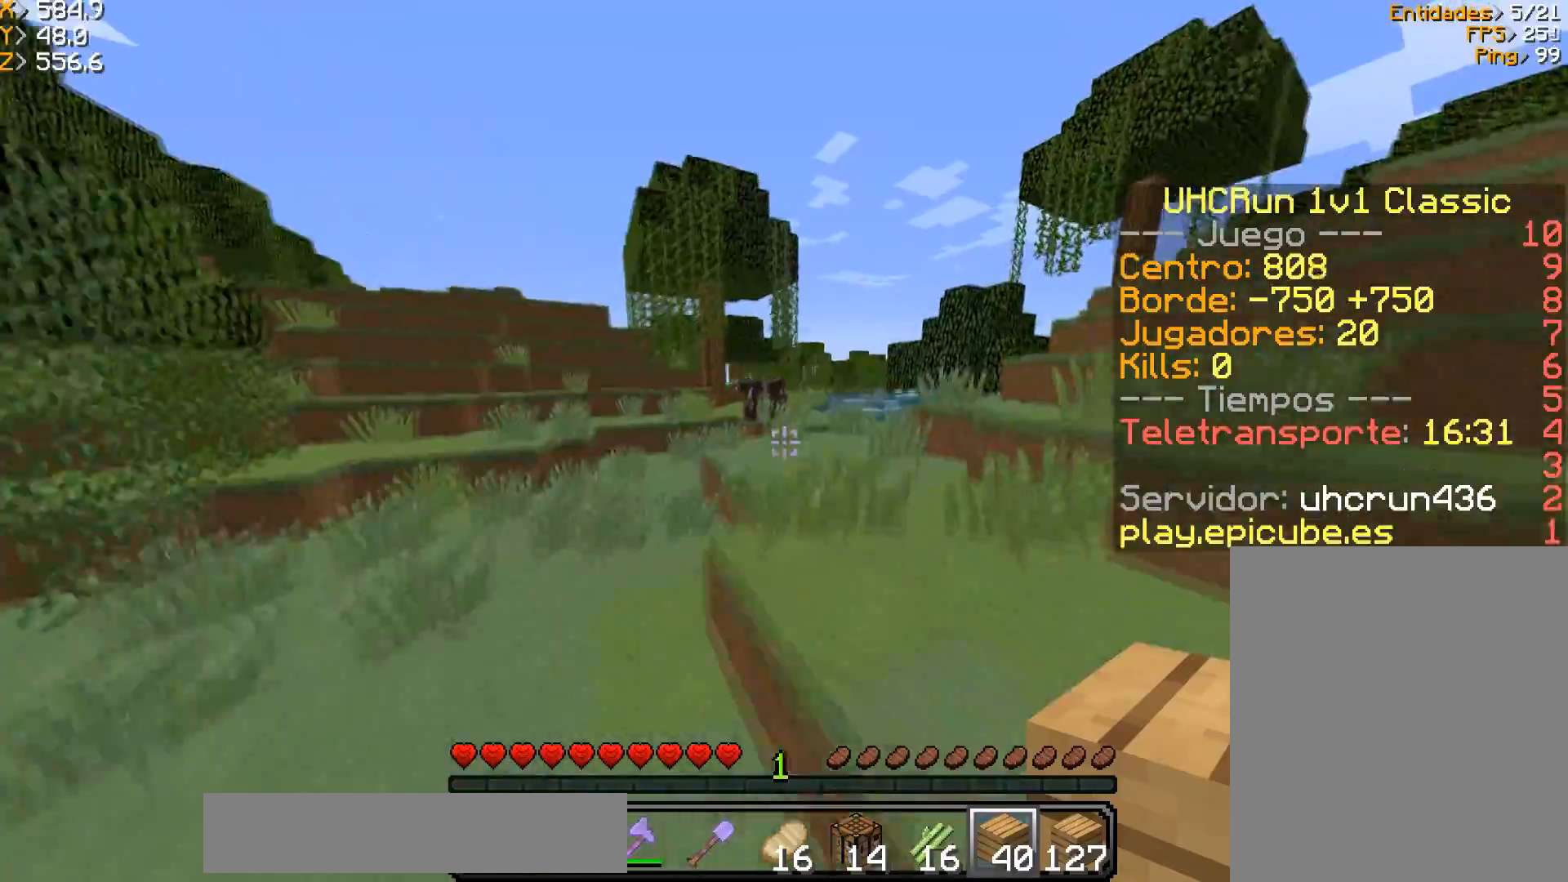
{"keys": ["d", "w"], "mouse": [], "events": [[33, "d", "up"], [500, "d", "down"]]}
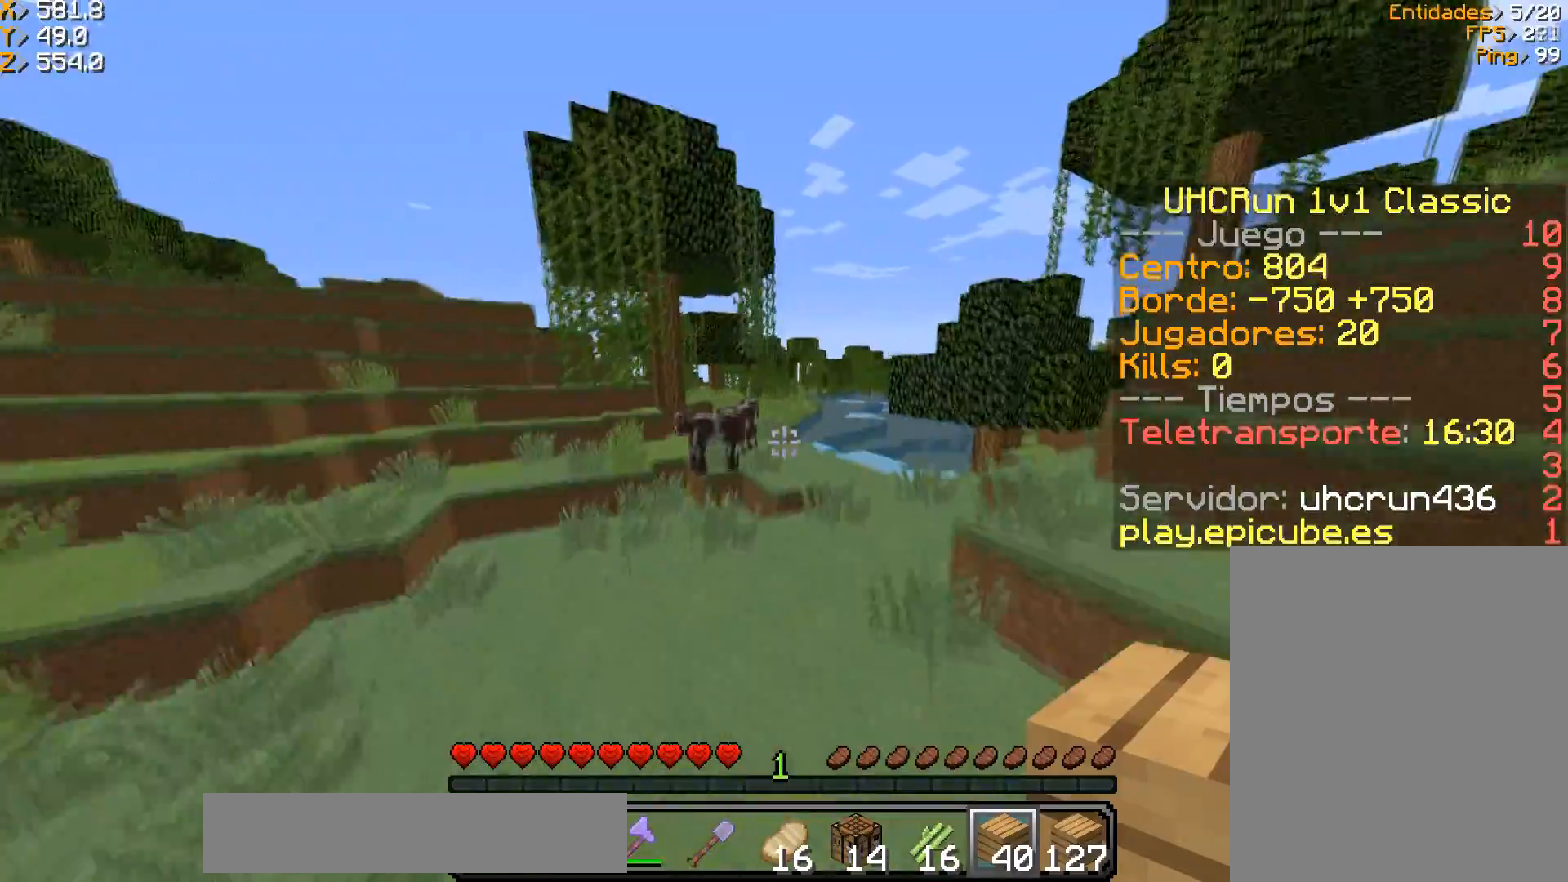
{"keys": ["w"], "mouse": [], "events": [[234, "d", "up"]]}
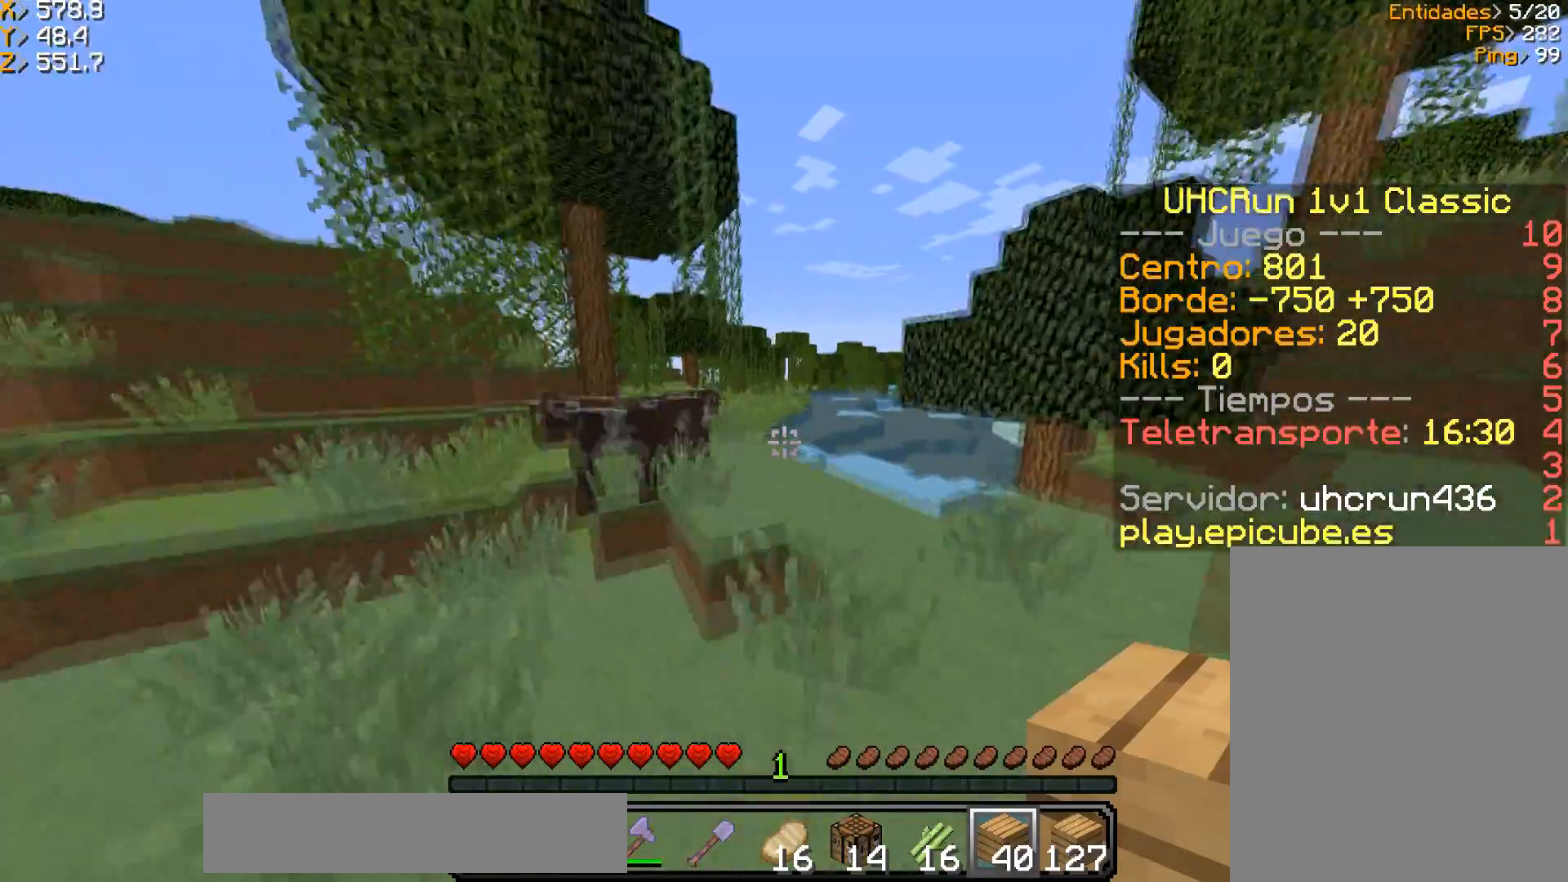
{"keys": ["w"], "mouse": [], "events": [[234, "d", "down"], [500, "d", "up"]]}
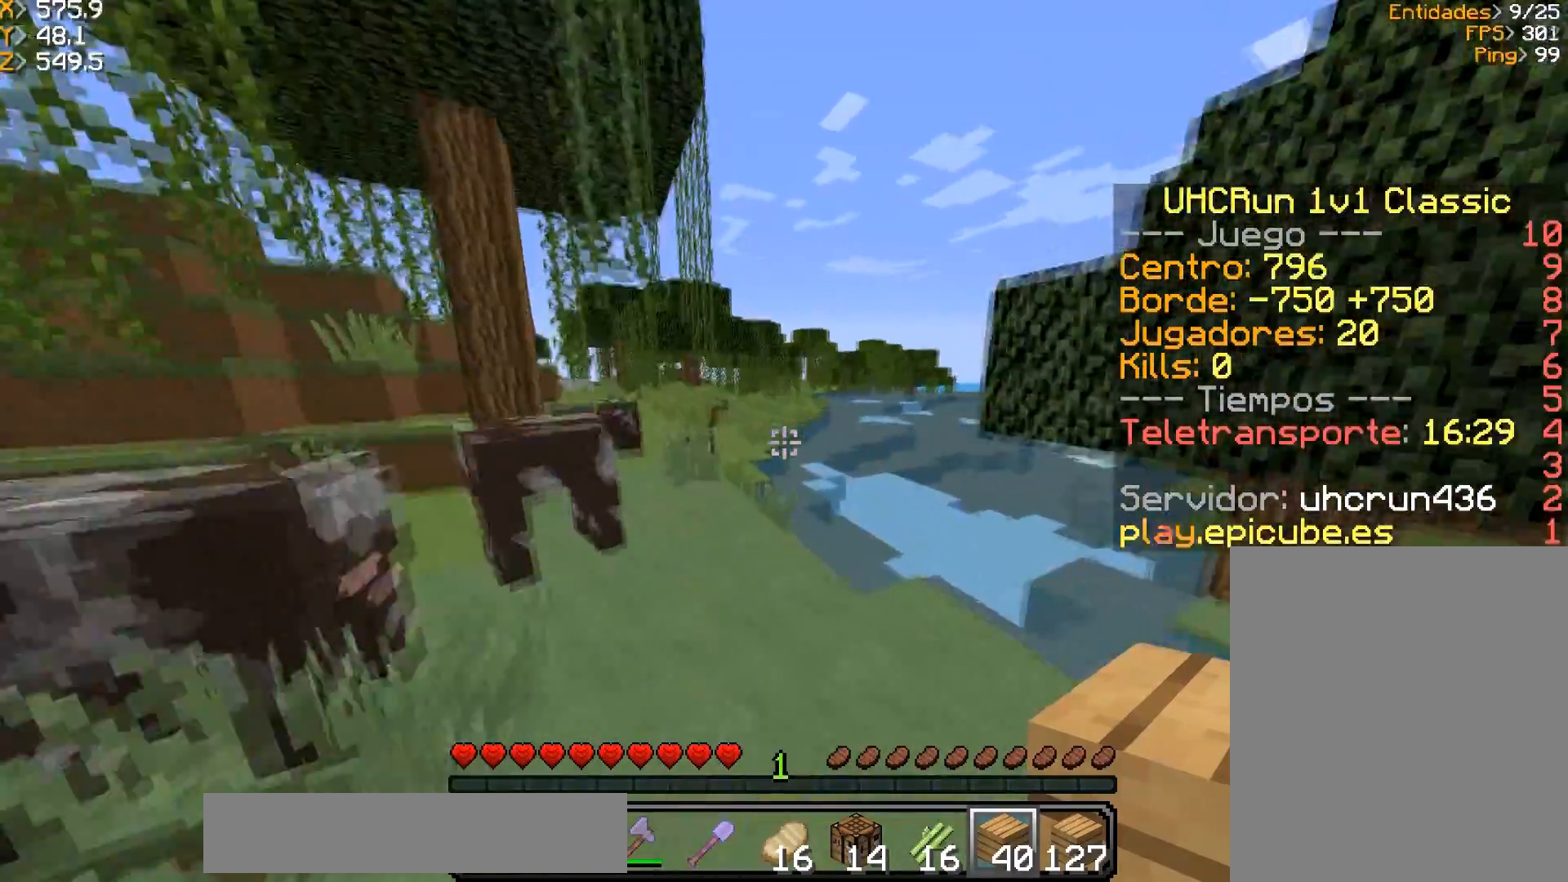
{"keys": ["a", "w"], "mouse": [], "events": [[501, "a", "down"]]}
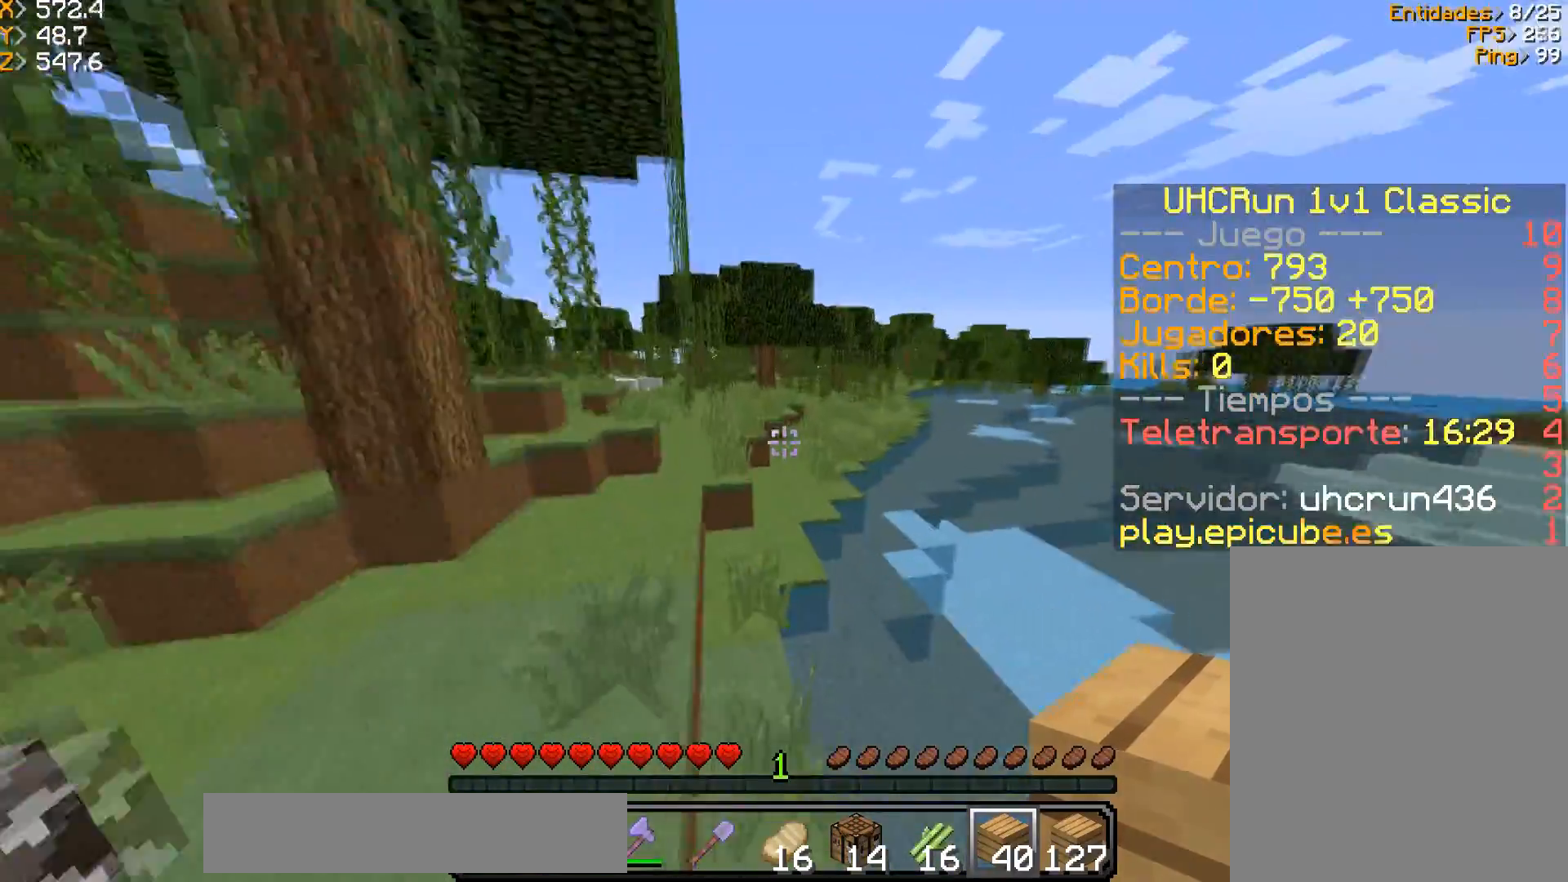
{"keys": ["a", "w"], "mouse": [], "events": []}
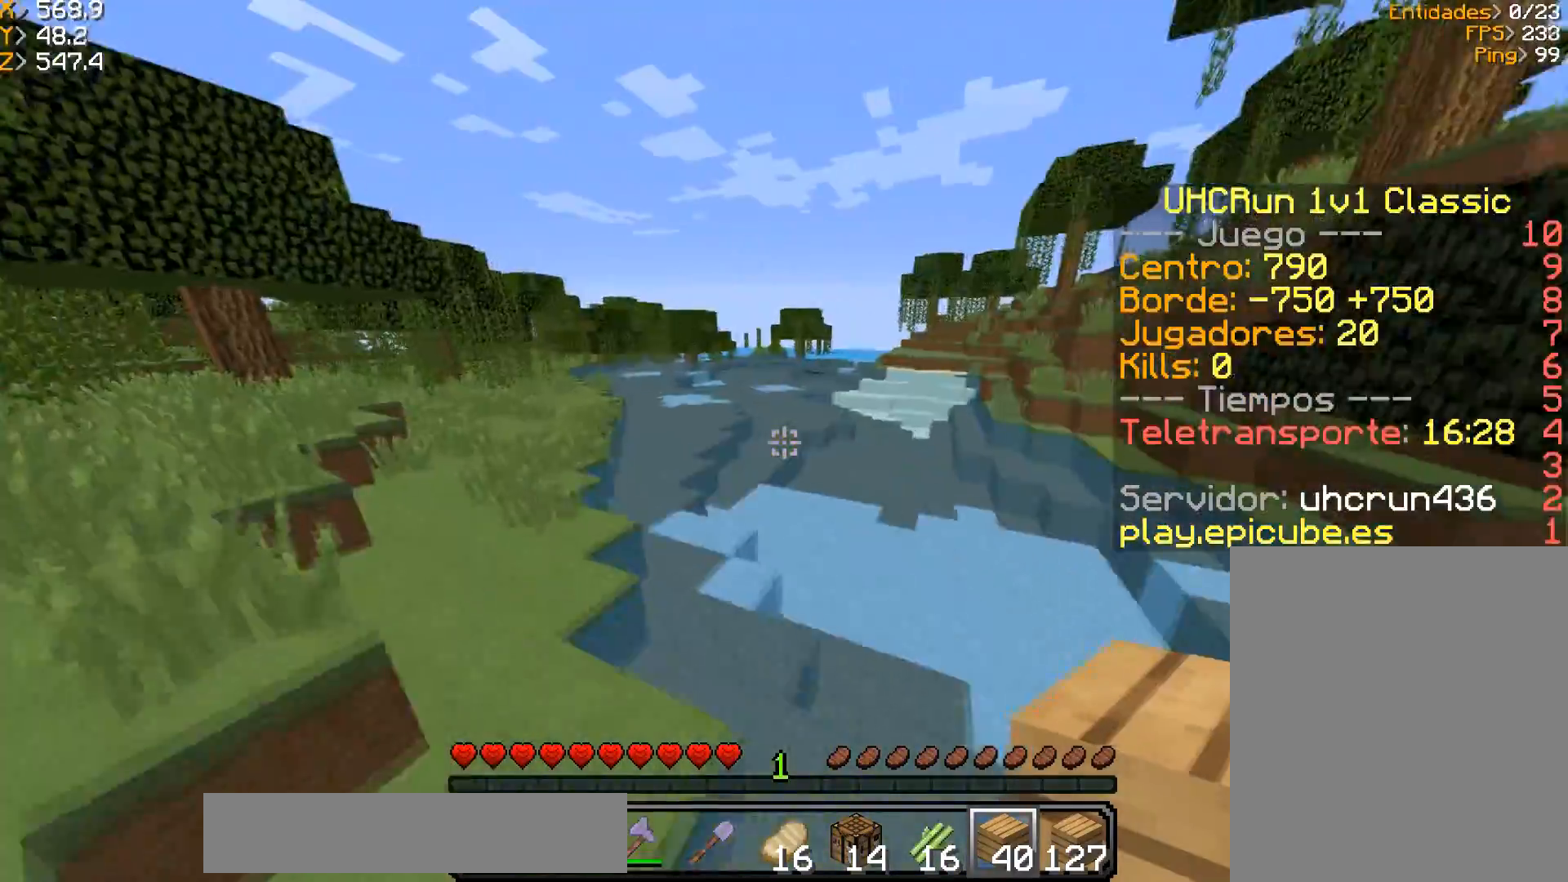
{"keys": ["a", "w"], "mouse": [], "events": []}
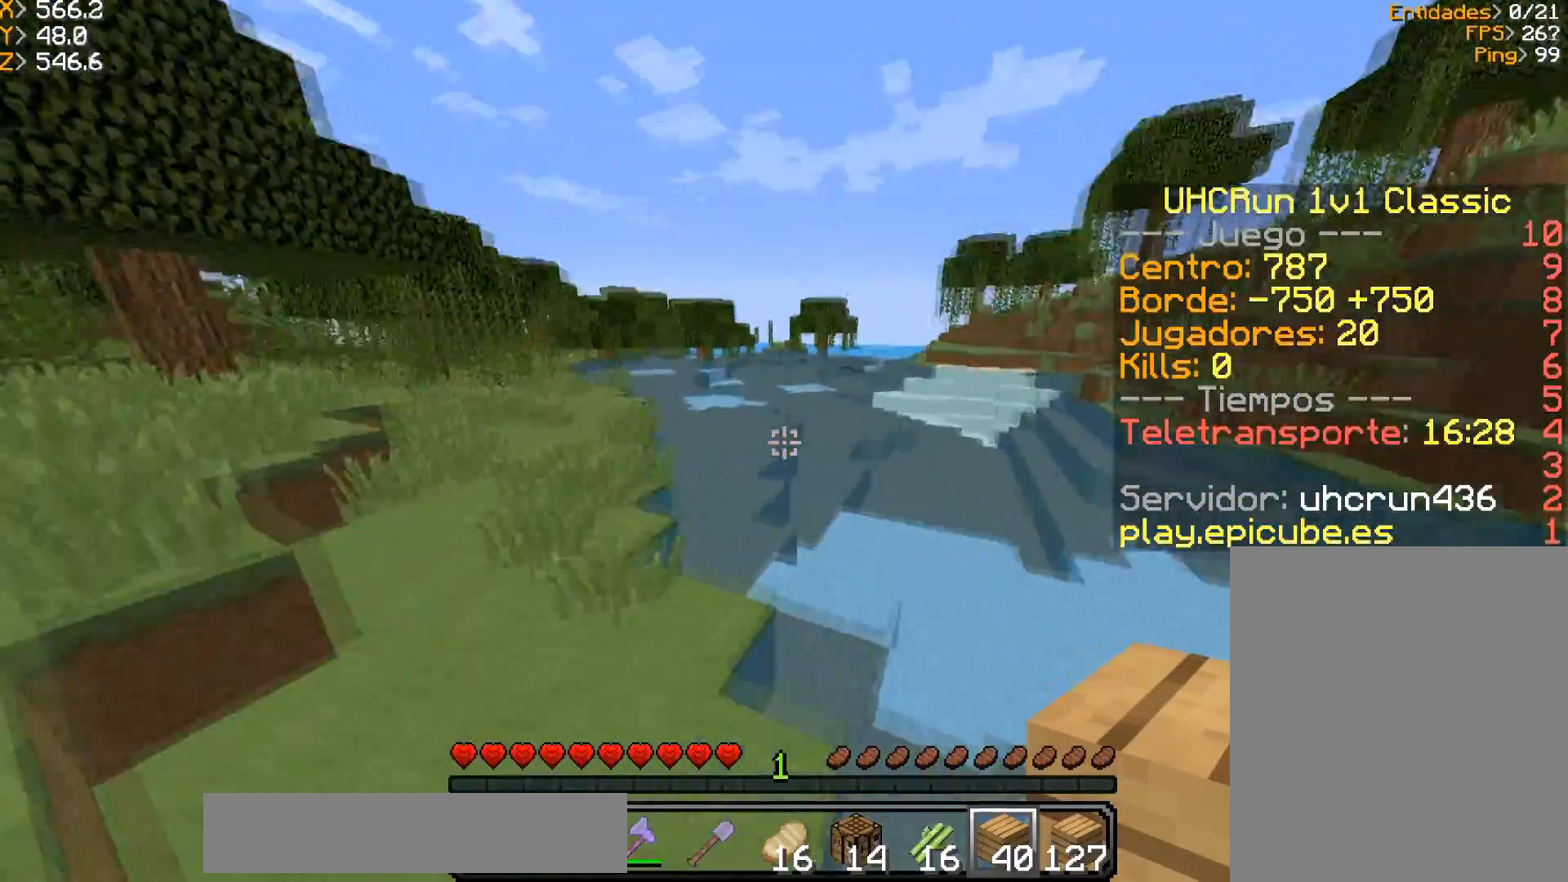
{"keys": ["a", "w"], "mouse": [], "events": []}
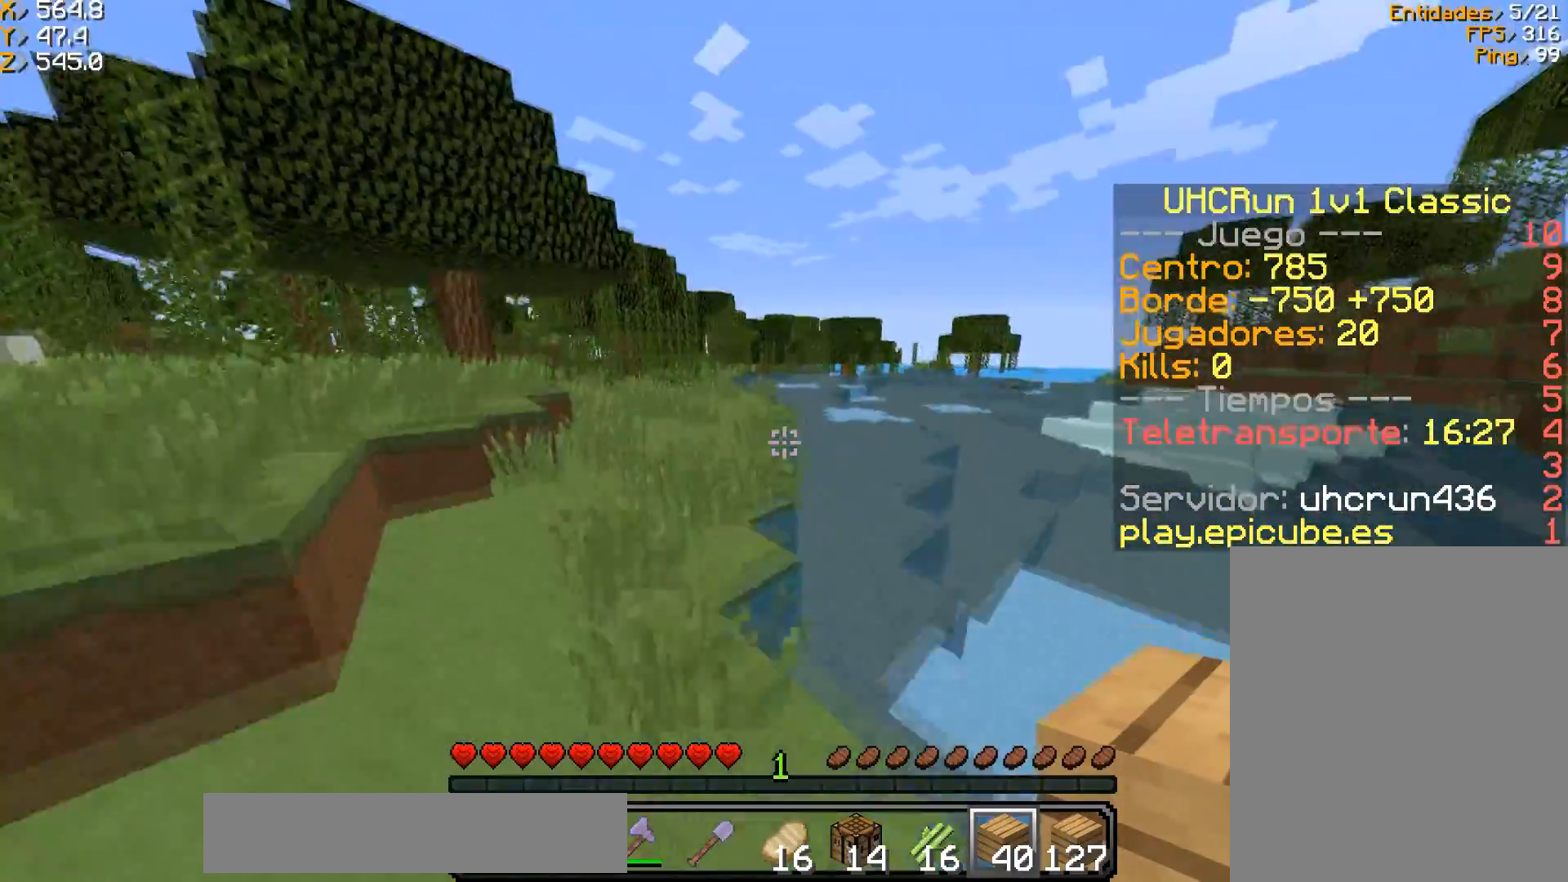
{"keys": ["a", "w"], "mouse": [], "events": []}
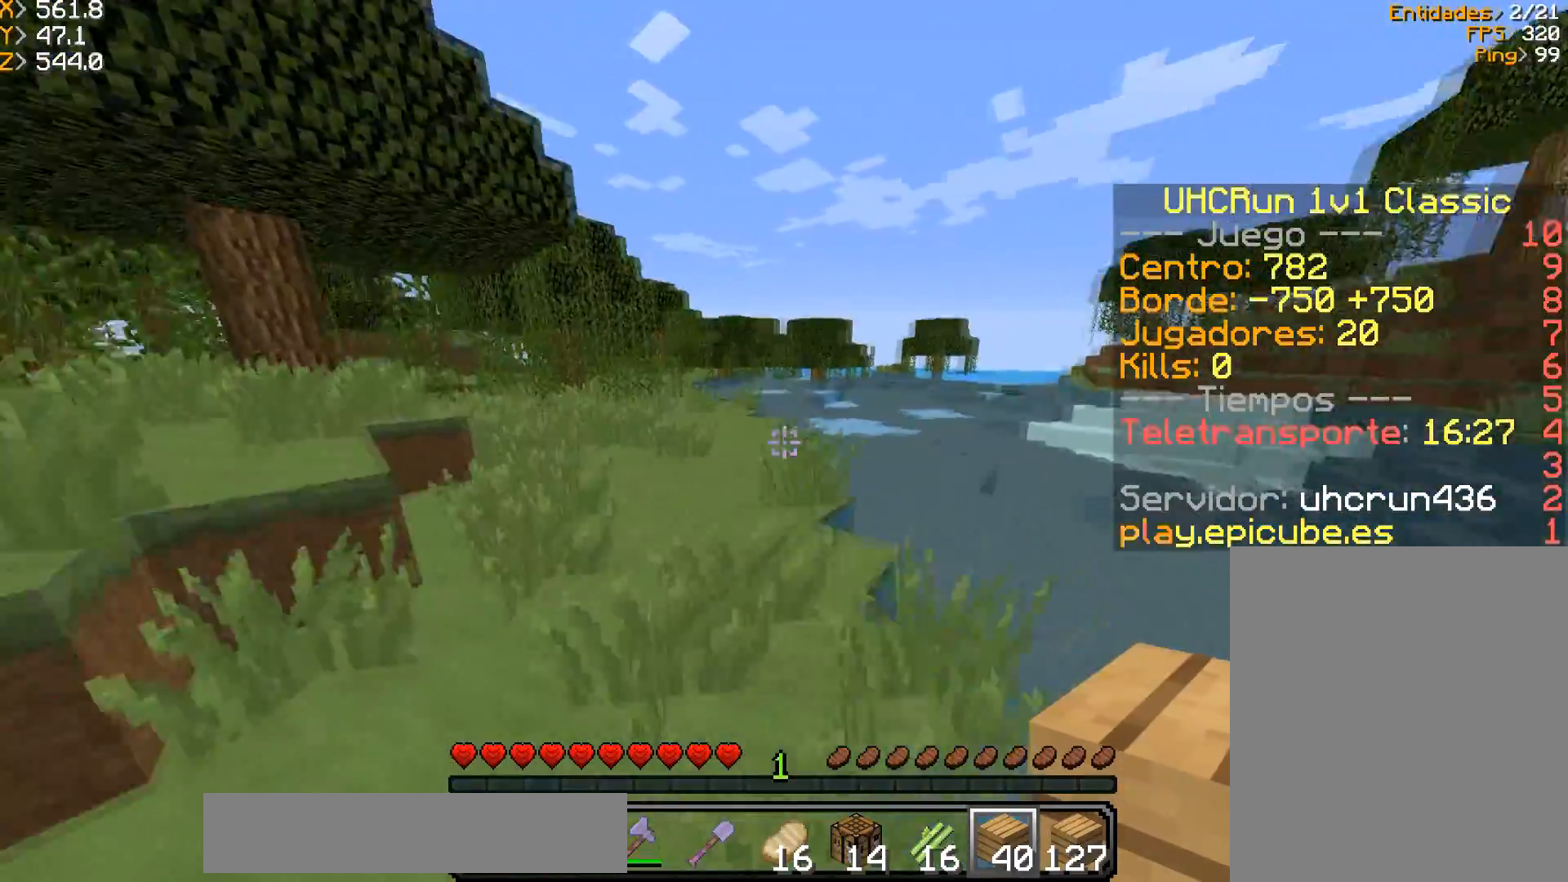
{"keys": ["a"], "mouse": [], "events": [[400, "w", "up"]]}
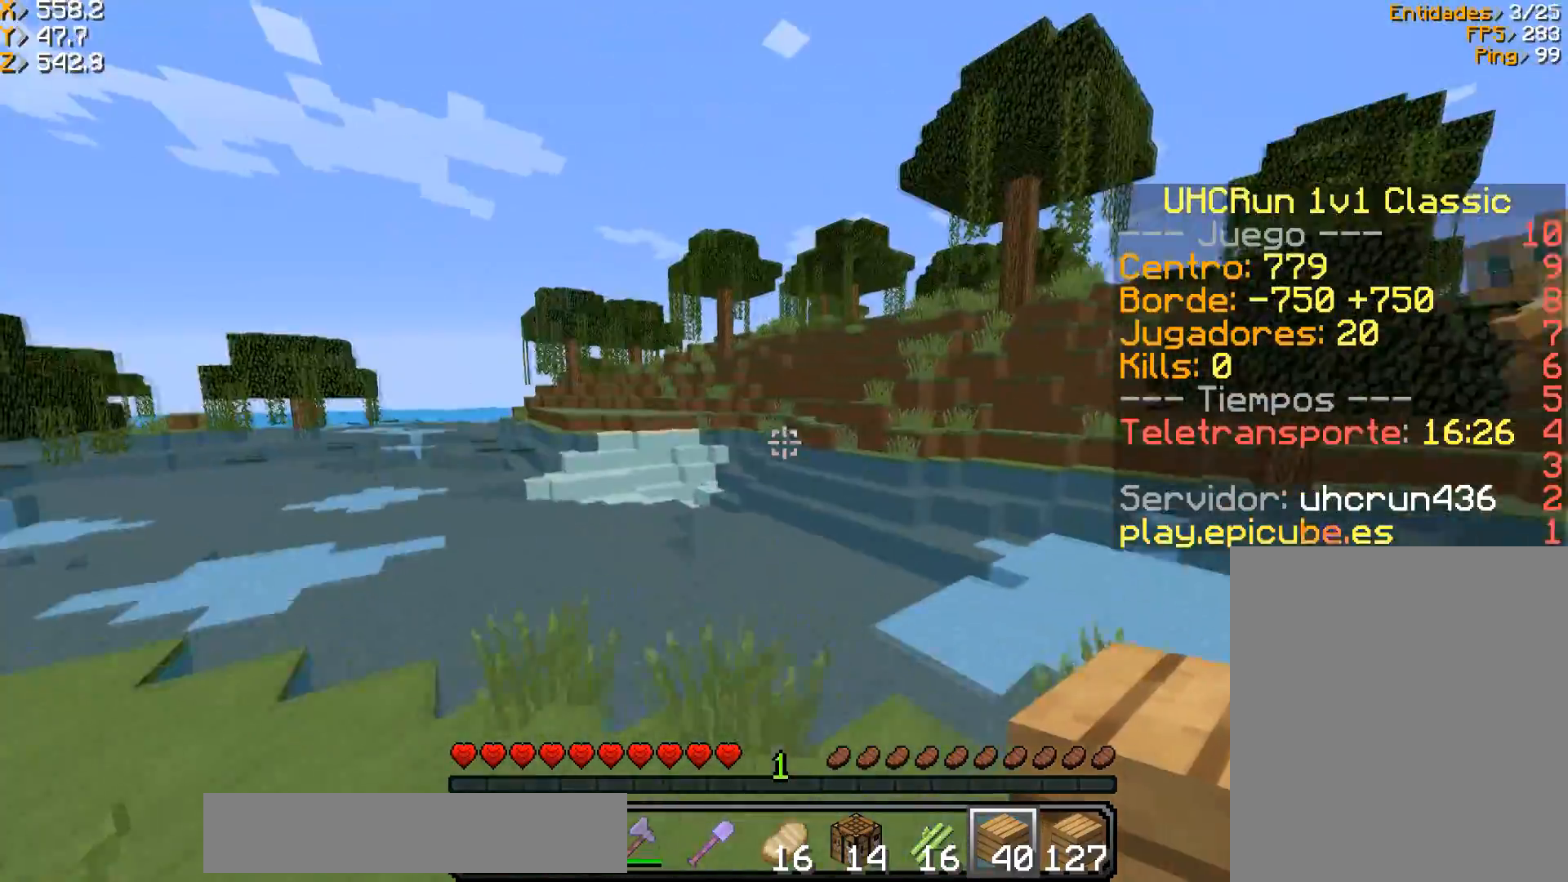
{"keys": ["a", "w"], "mouse": [], "events": [[301, "w", "down"]]}
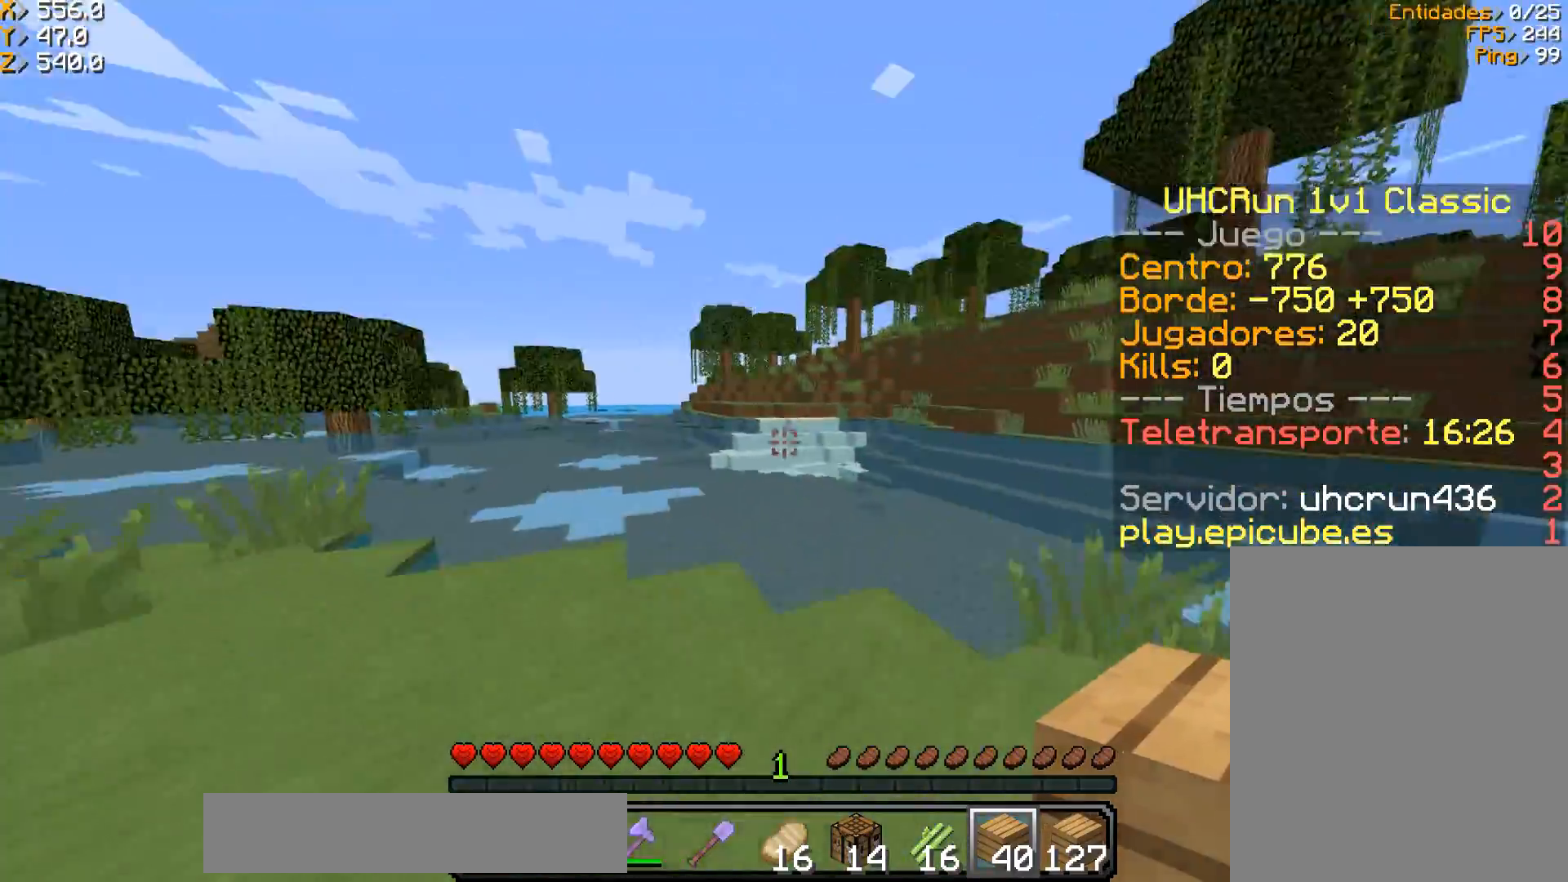
{"keys": ["a", "w"], "mouse": ["left"], "events": [[434, "mouse_left", "down"]]}
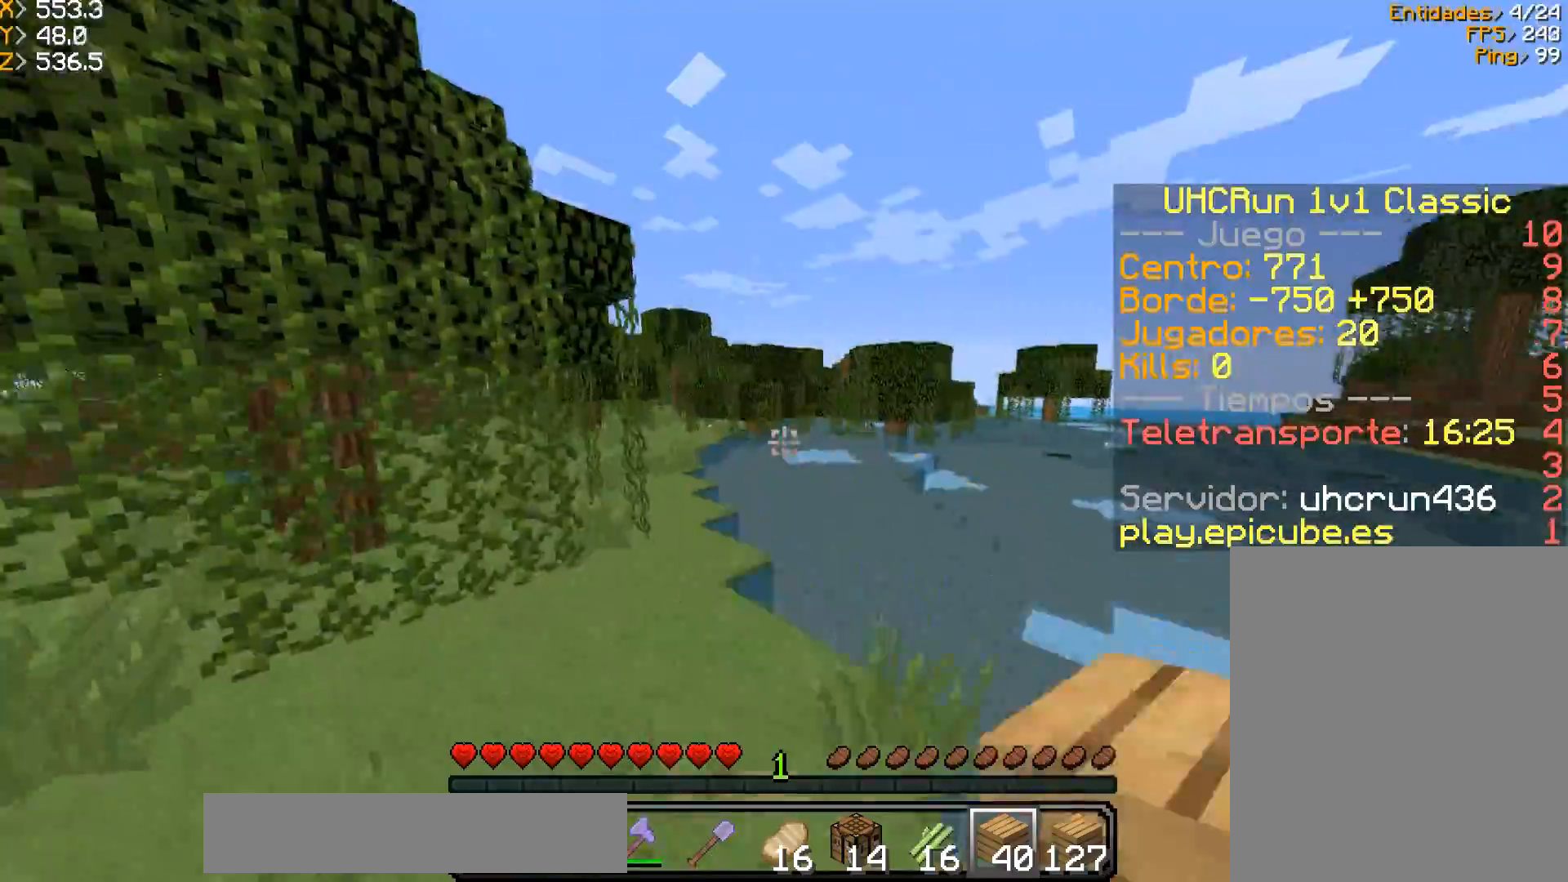
{"keys": ["d", "w"], "mouse": [], "events": [[34, "mouse_left", "up"], [301, "a", "up"], [401, "d", "down"]]}
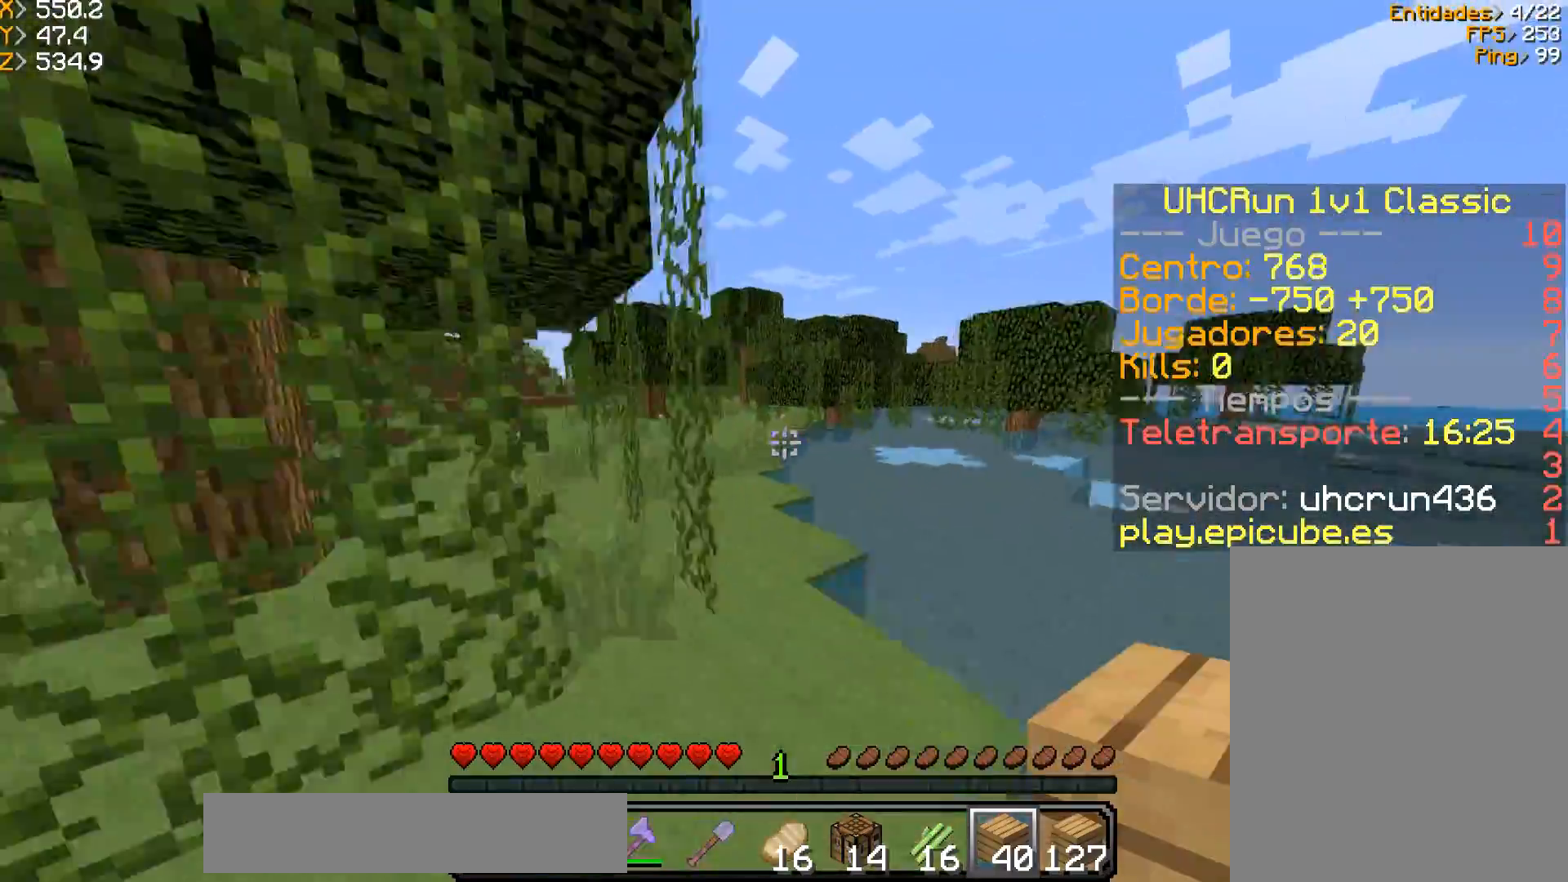
{"keys": ["a", "w"], "mouse": [], "events": [[234, "a", "down"], [234, "d", "up"]]}
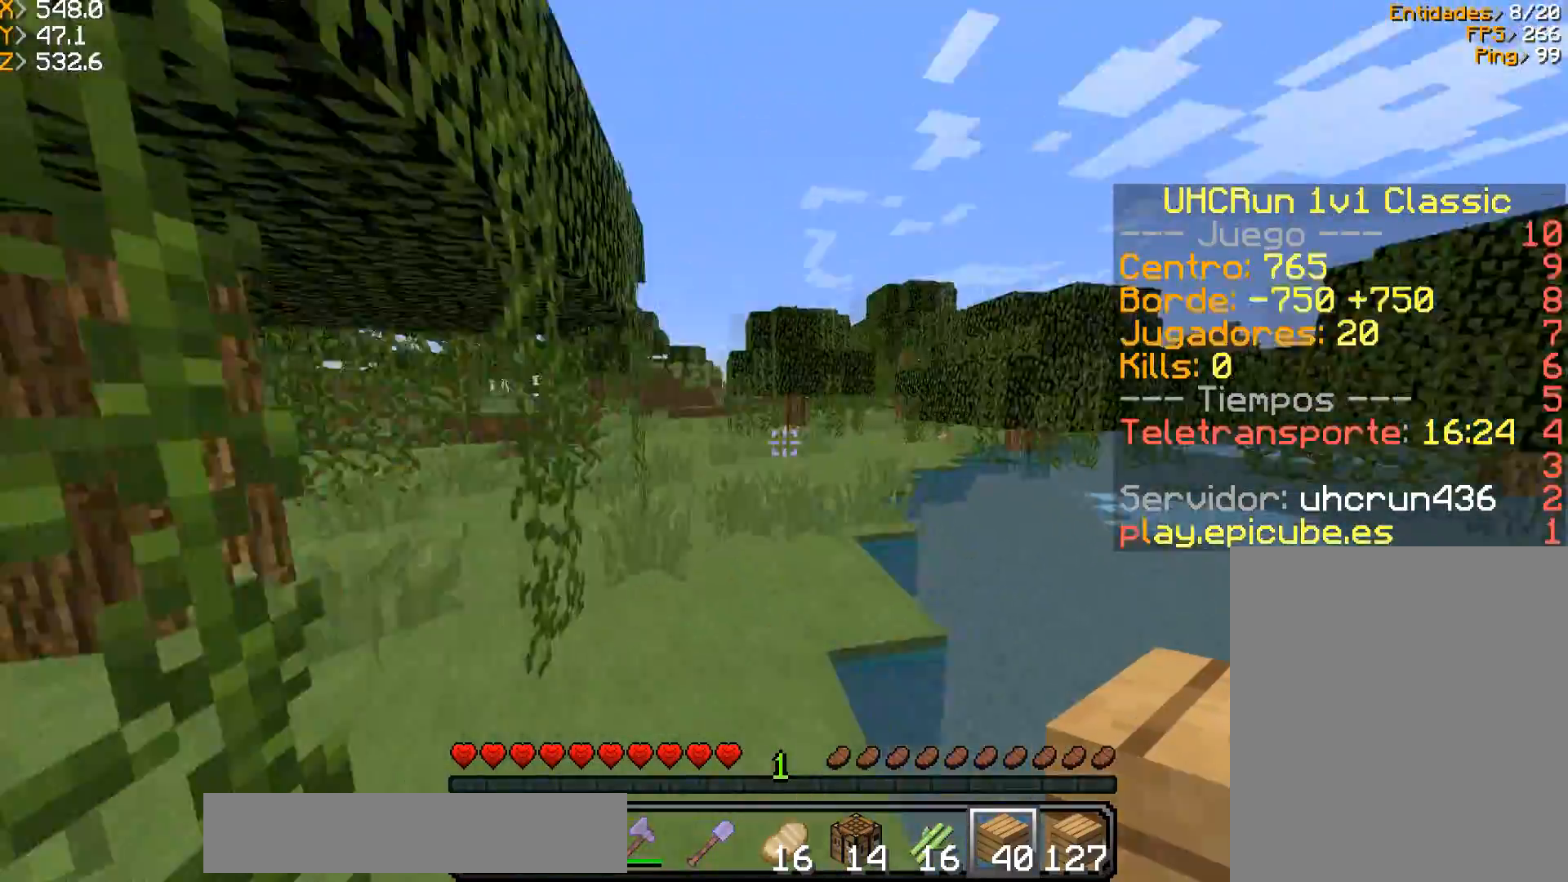
{"keys": ["d", "w"], "mouse": [], "events": [[34, "a", "up"], [234, "d", "down"]]}
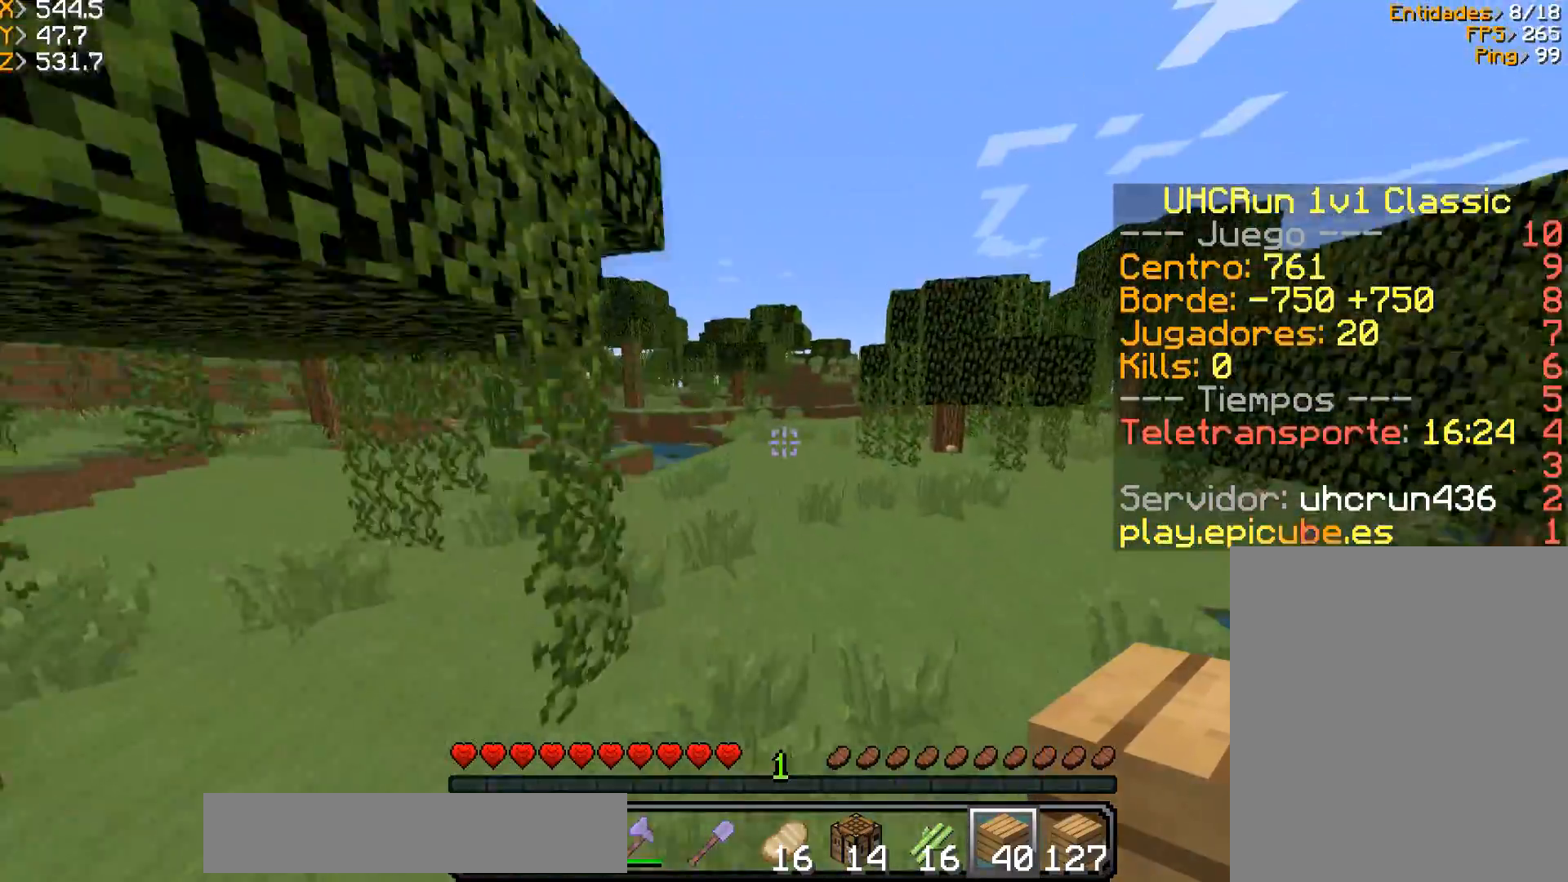
{"keys": ["d", "w"], "mouse": [], "events": []}
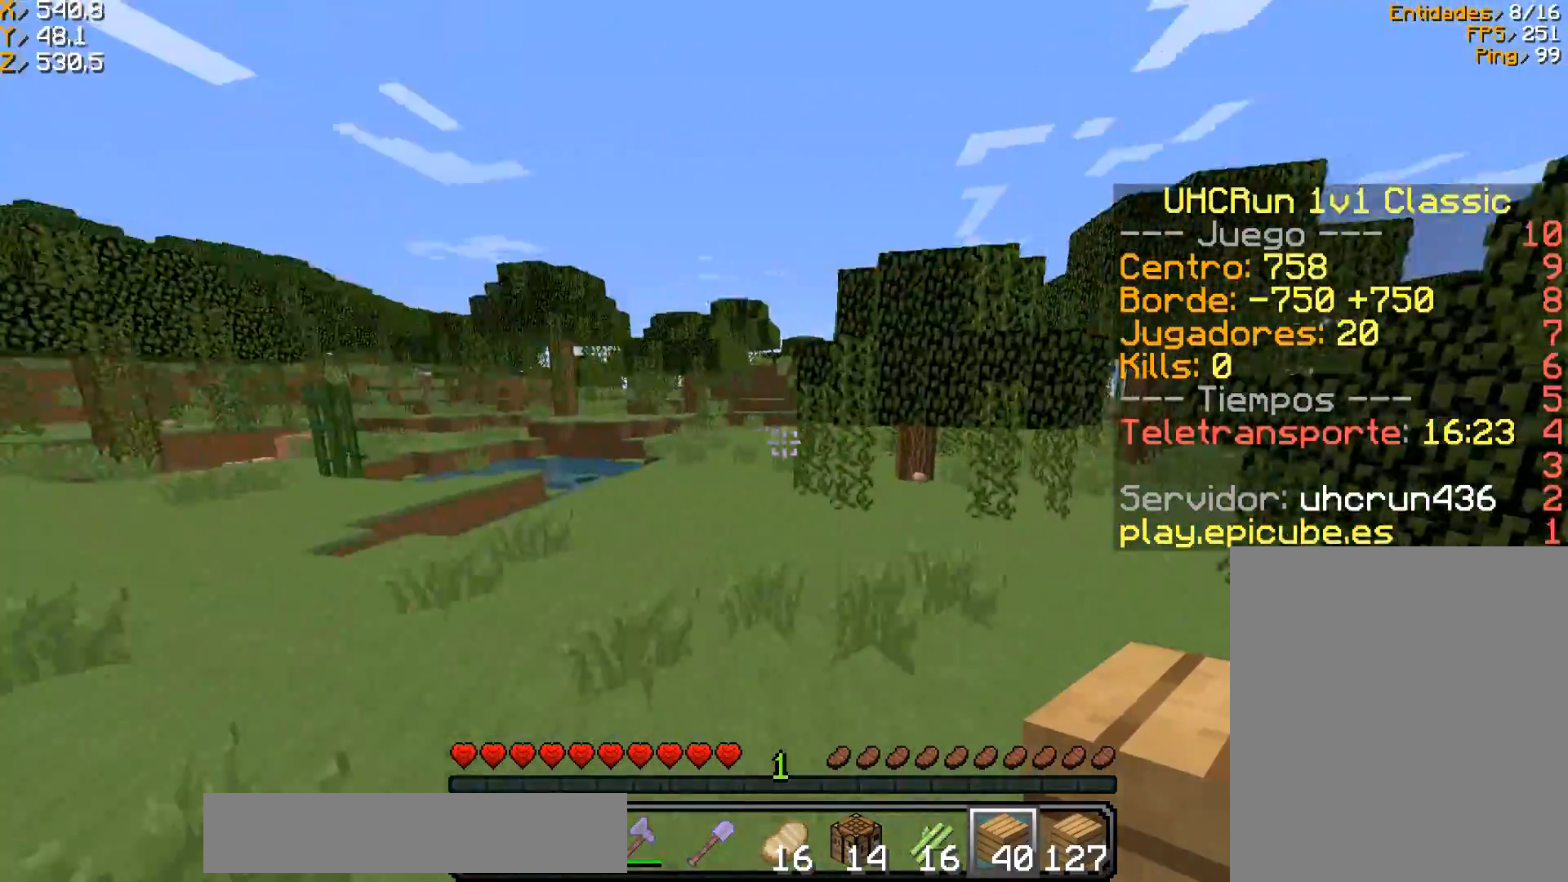
{"keys": ["a", "w"], "mouse": [], "events": [[267, "d", "up"], [401, "a", "down"]]}
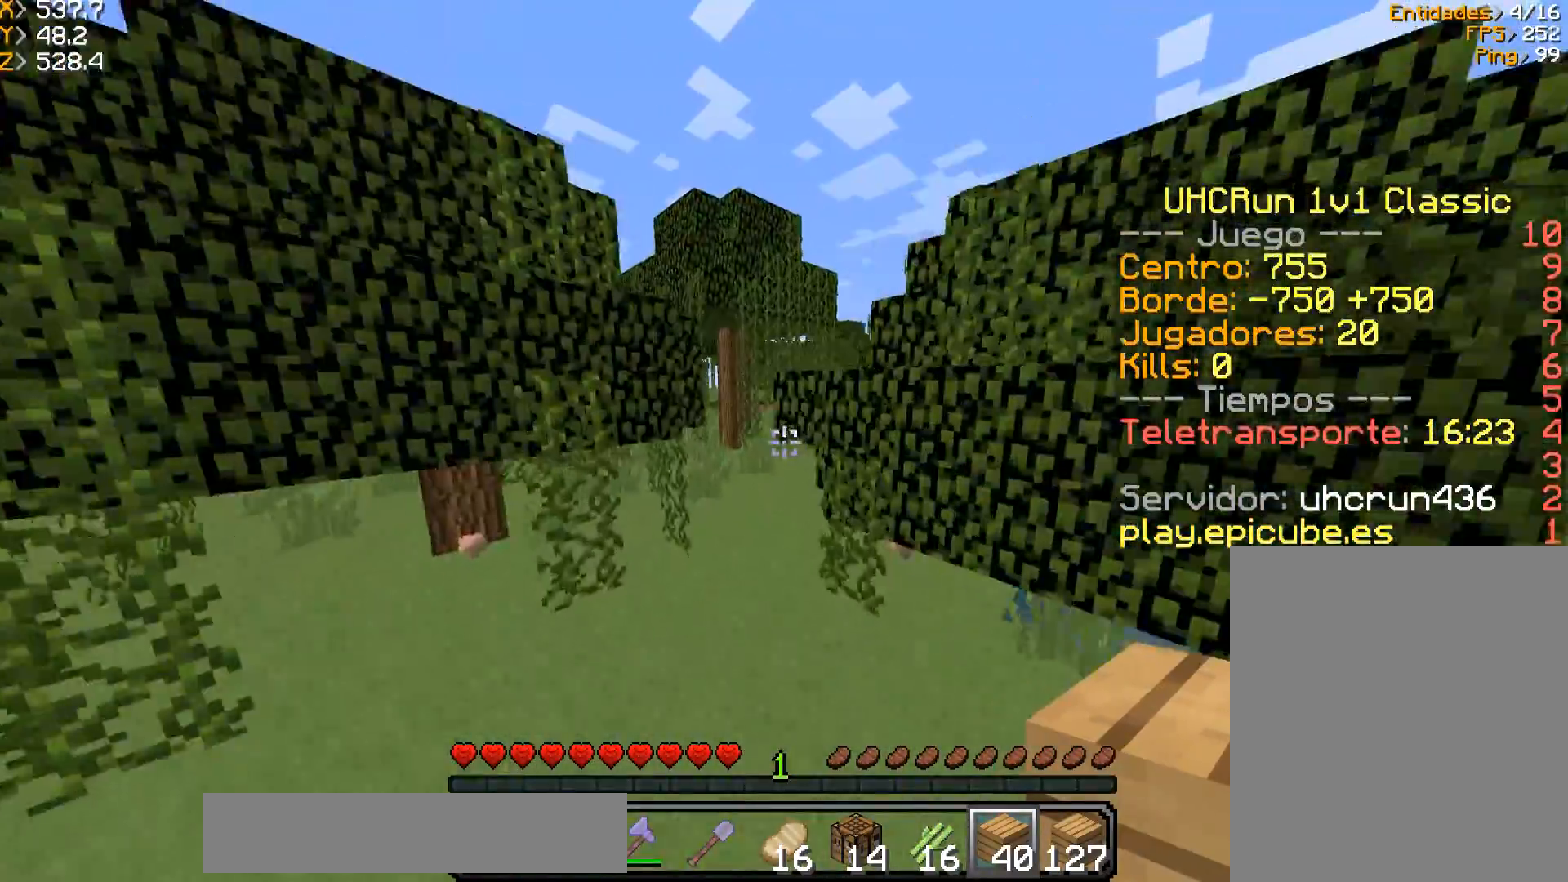
{"keys": ["w"], "mouse": [], "events": [[100, "a", "up"]]}
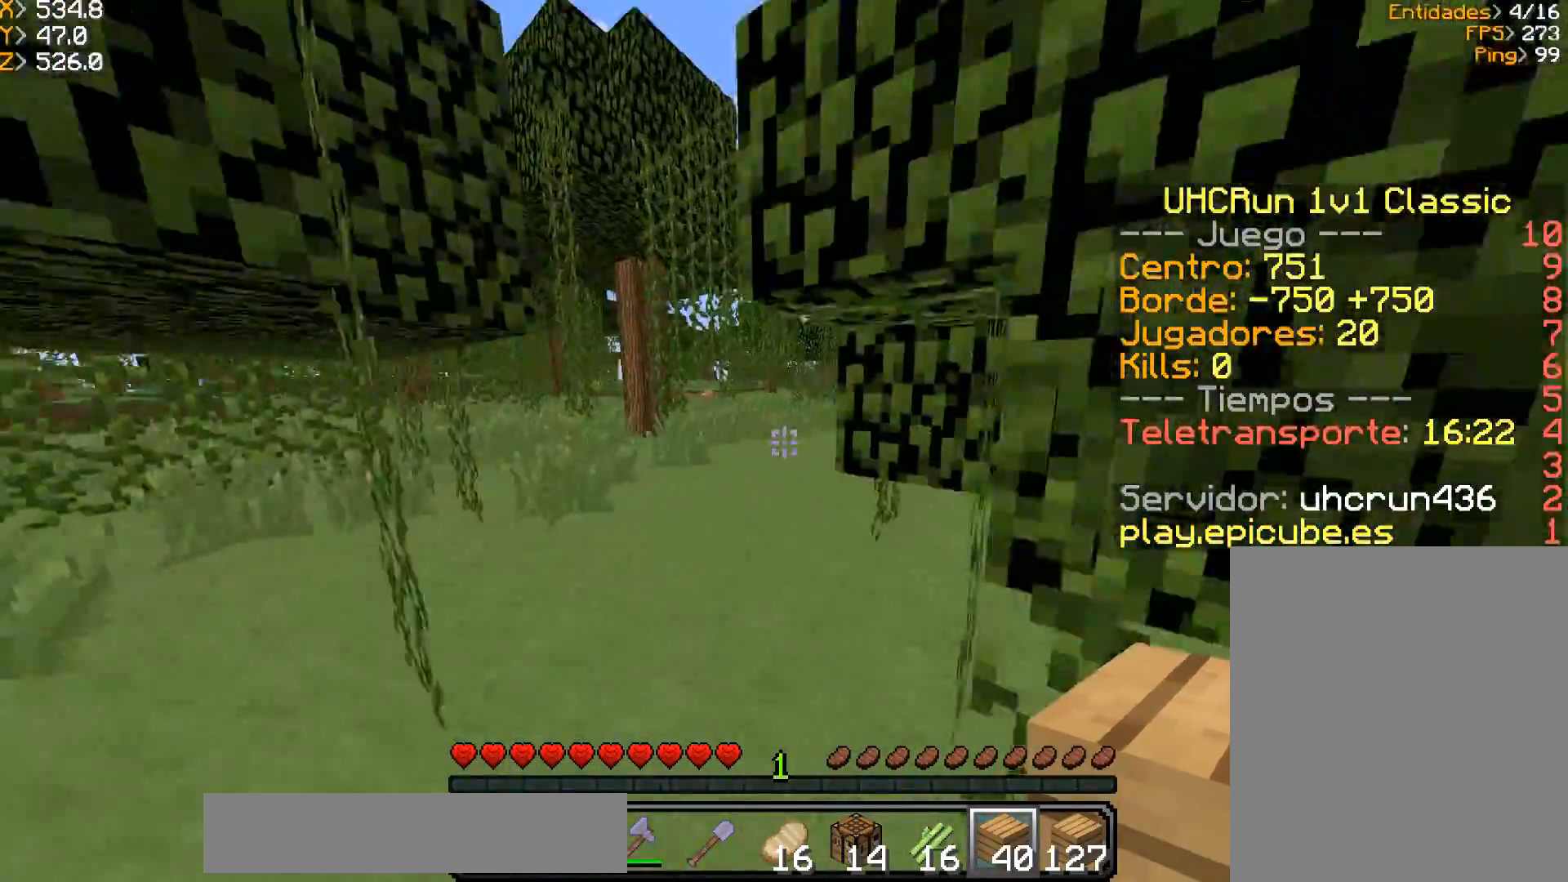
{"keys": ["w"], "mouse": [], "events": [[201, "a", "down"], [301, "a", "up"]]}
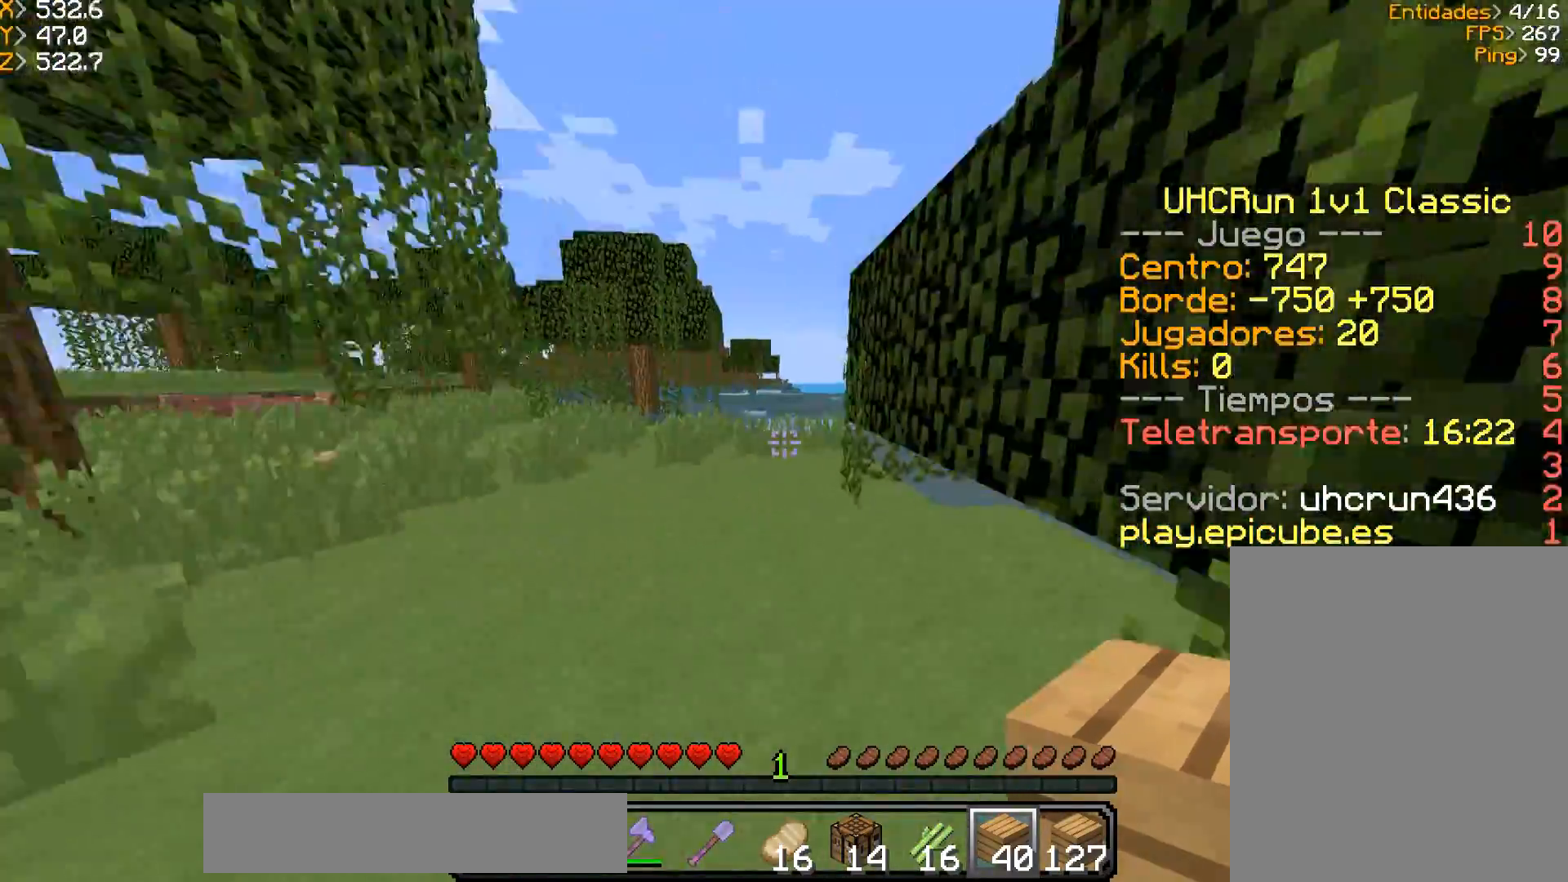
{"keys": ["a", "w"], "mouse": [], "events": [[300, "a", "down"]]}
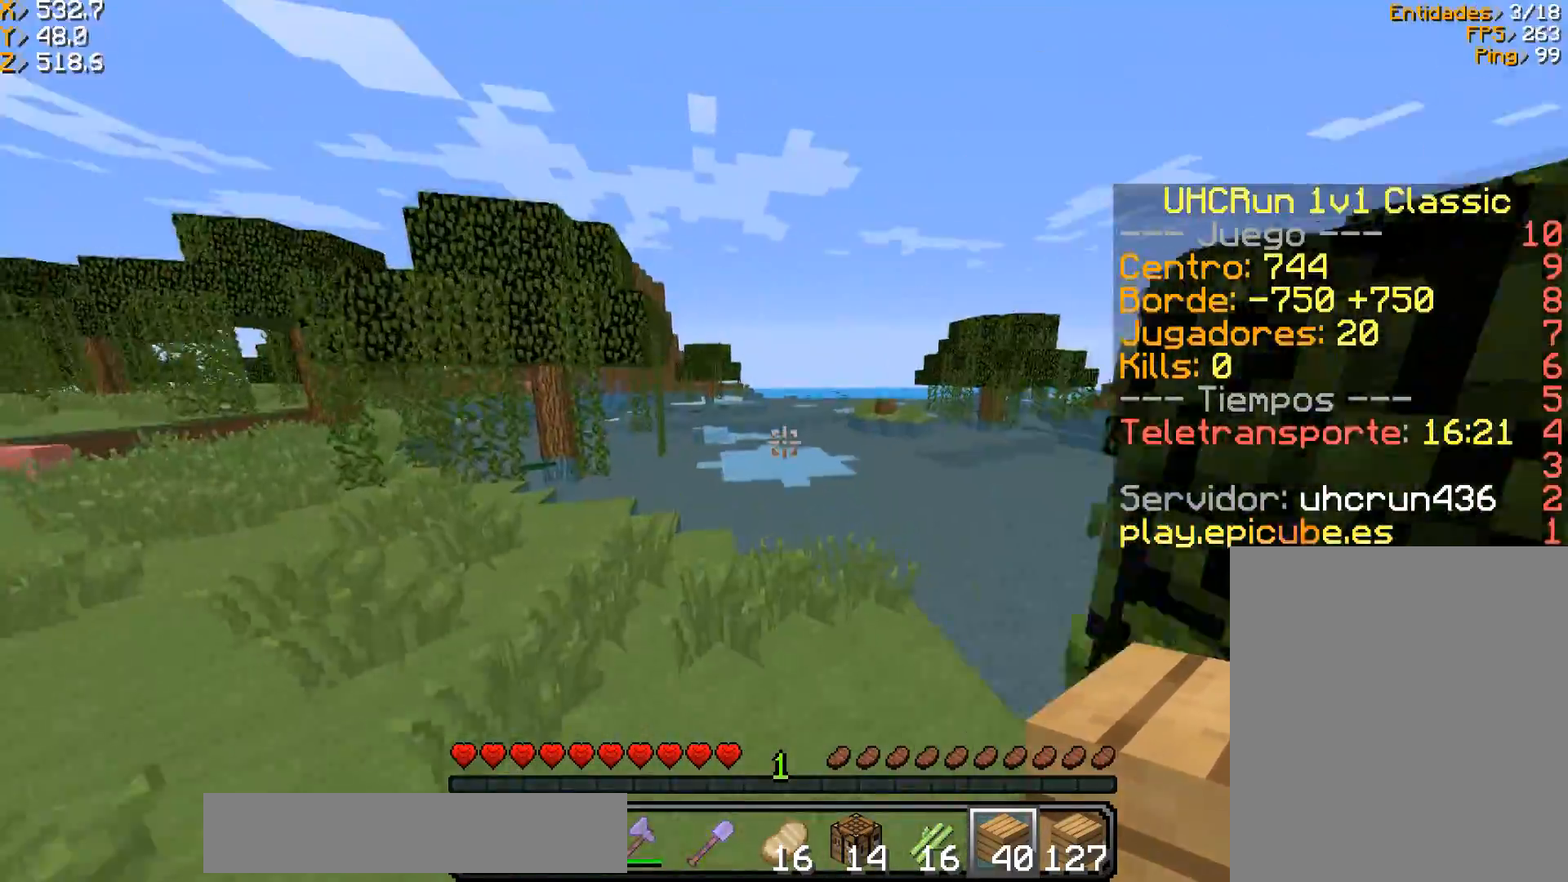
{"keys": ["a", "w"], "mouse": [], "events": []}
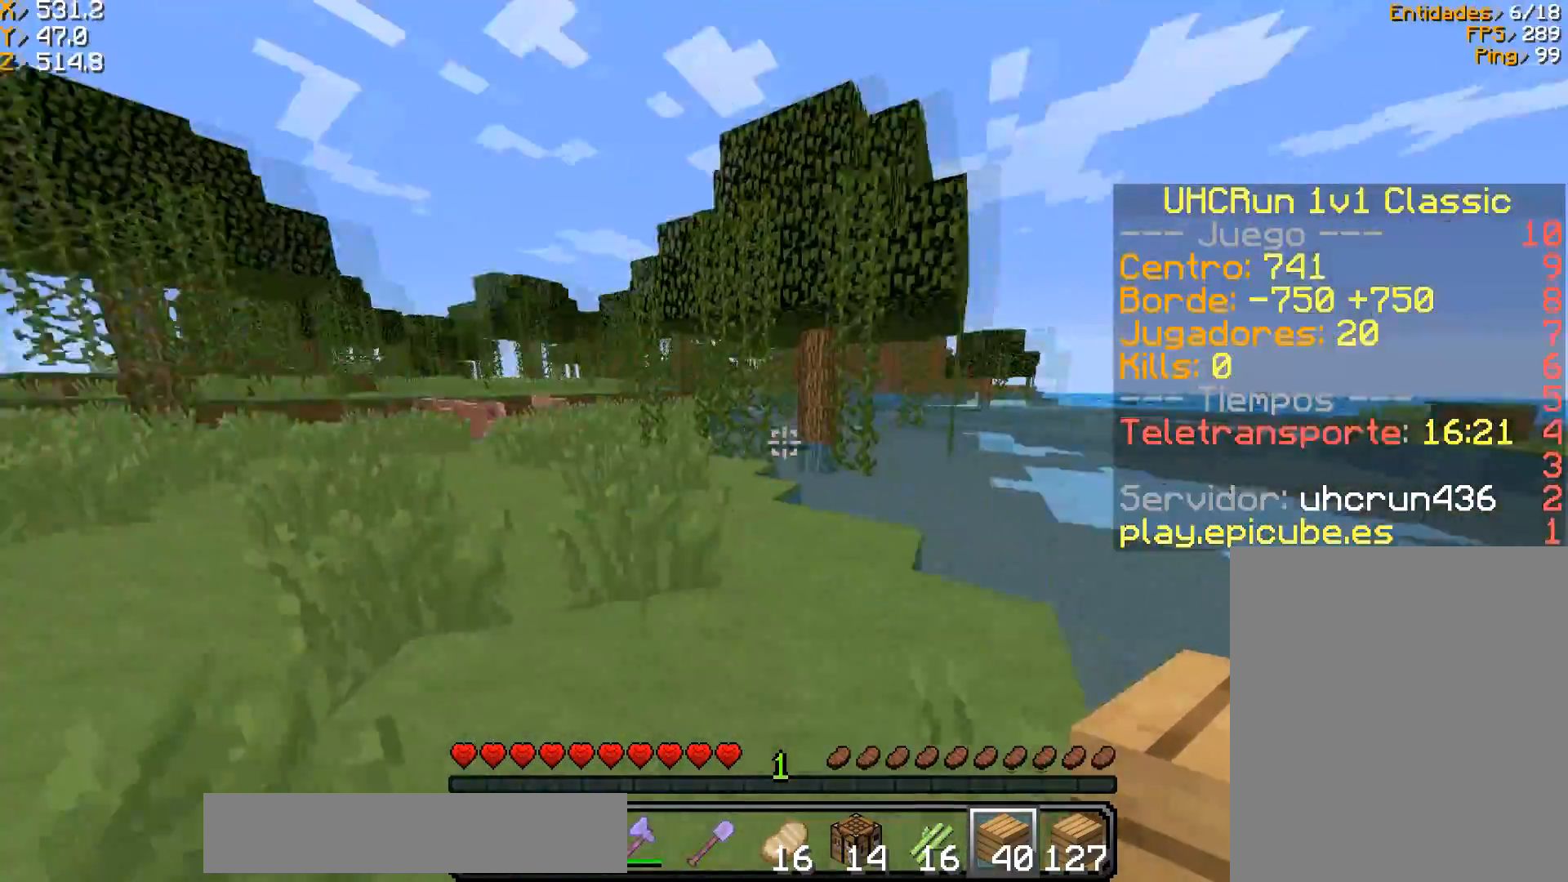
{"keys": ["a", "w"], "mouse": [], "events": []}
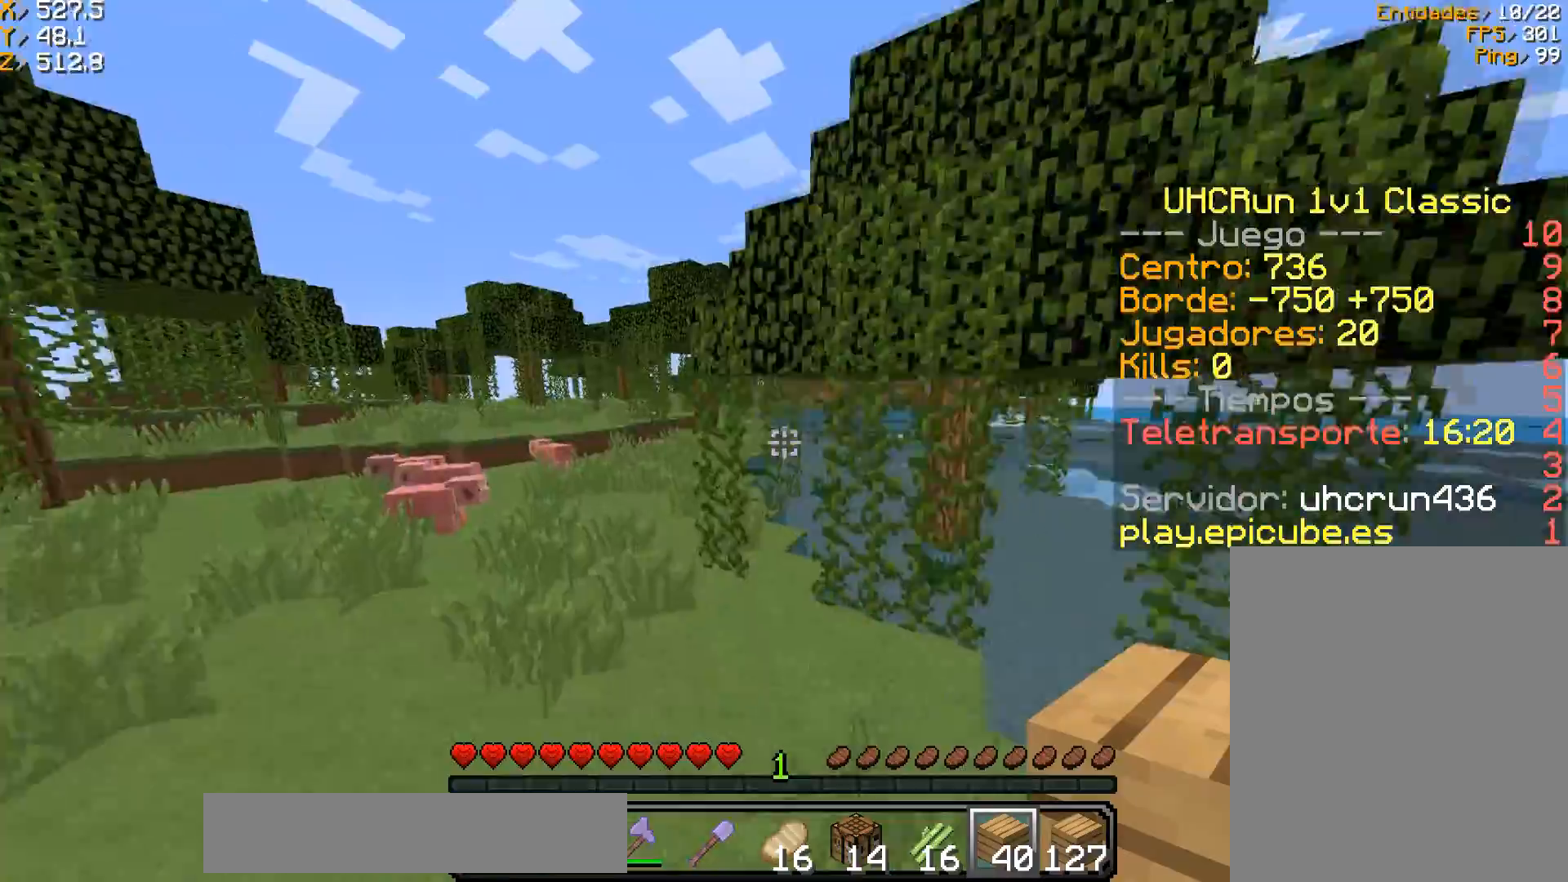
{"keys": ["w"], "mouse": [], "events": [[501, "a", "up"]]}
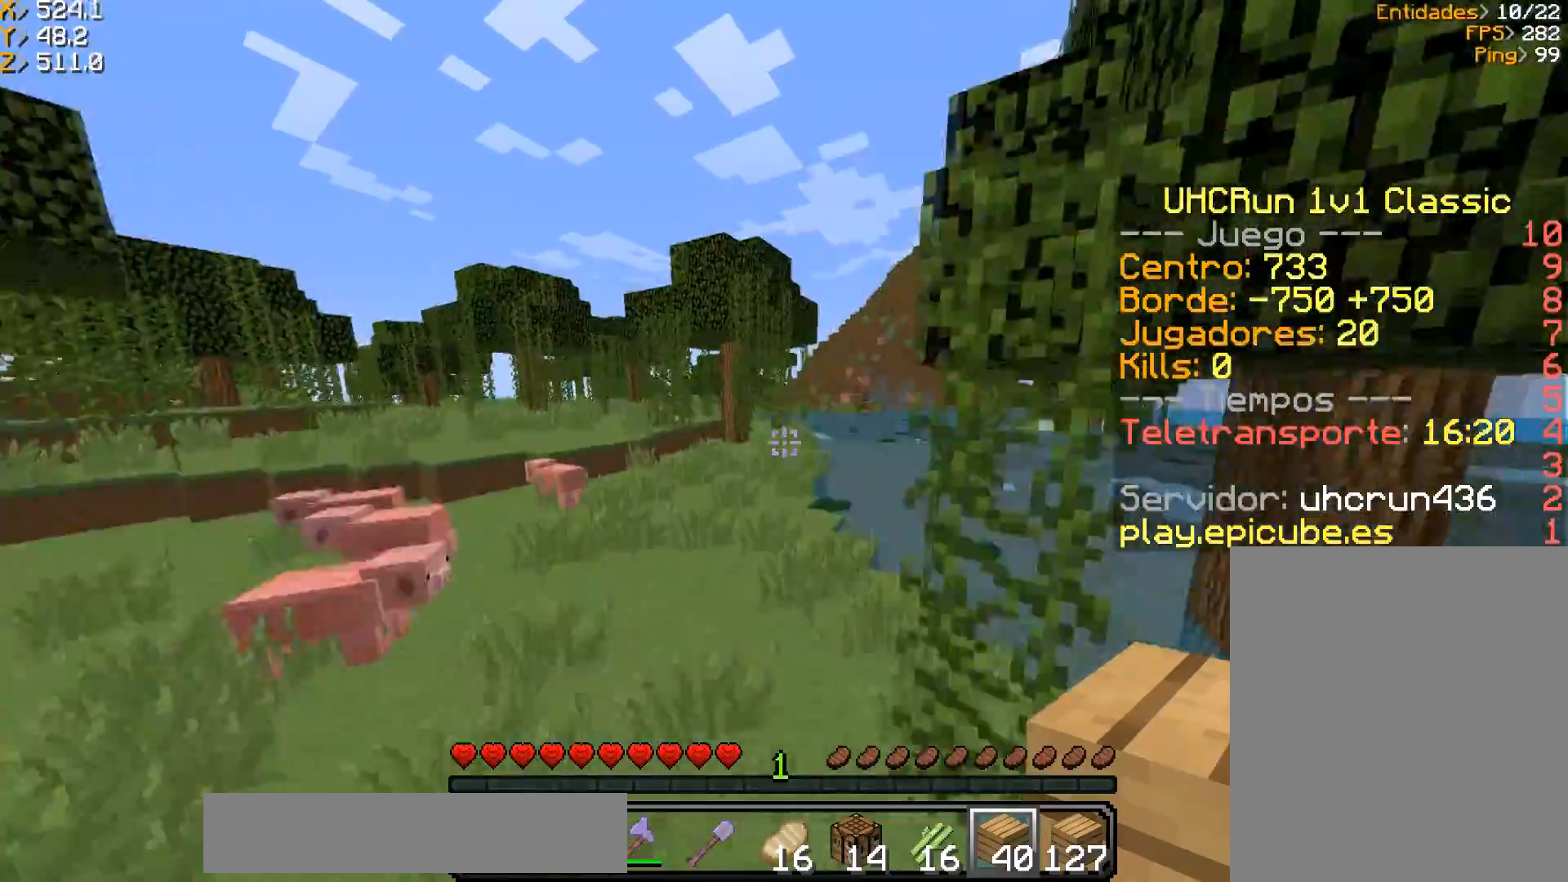
{"keys": ["w"], "mouse": ["left"], "events": [[200, "mouse_left", "down"]]}
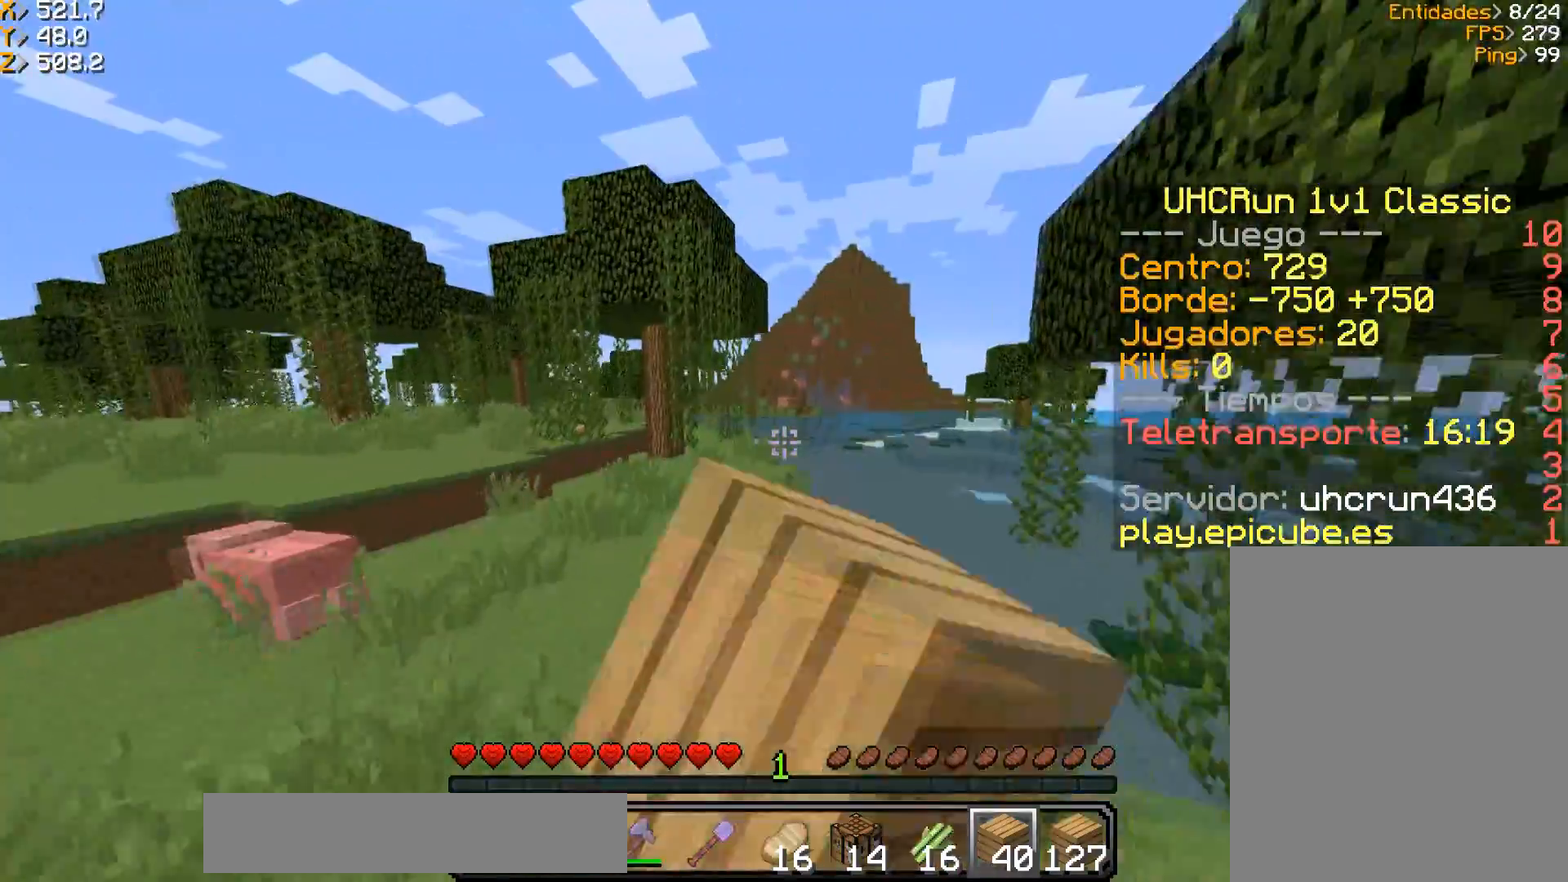
{"keys": ["w"], "mouse": [], "events": [[34, "mouse_left", "up"]]}
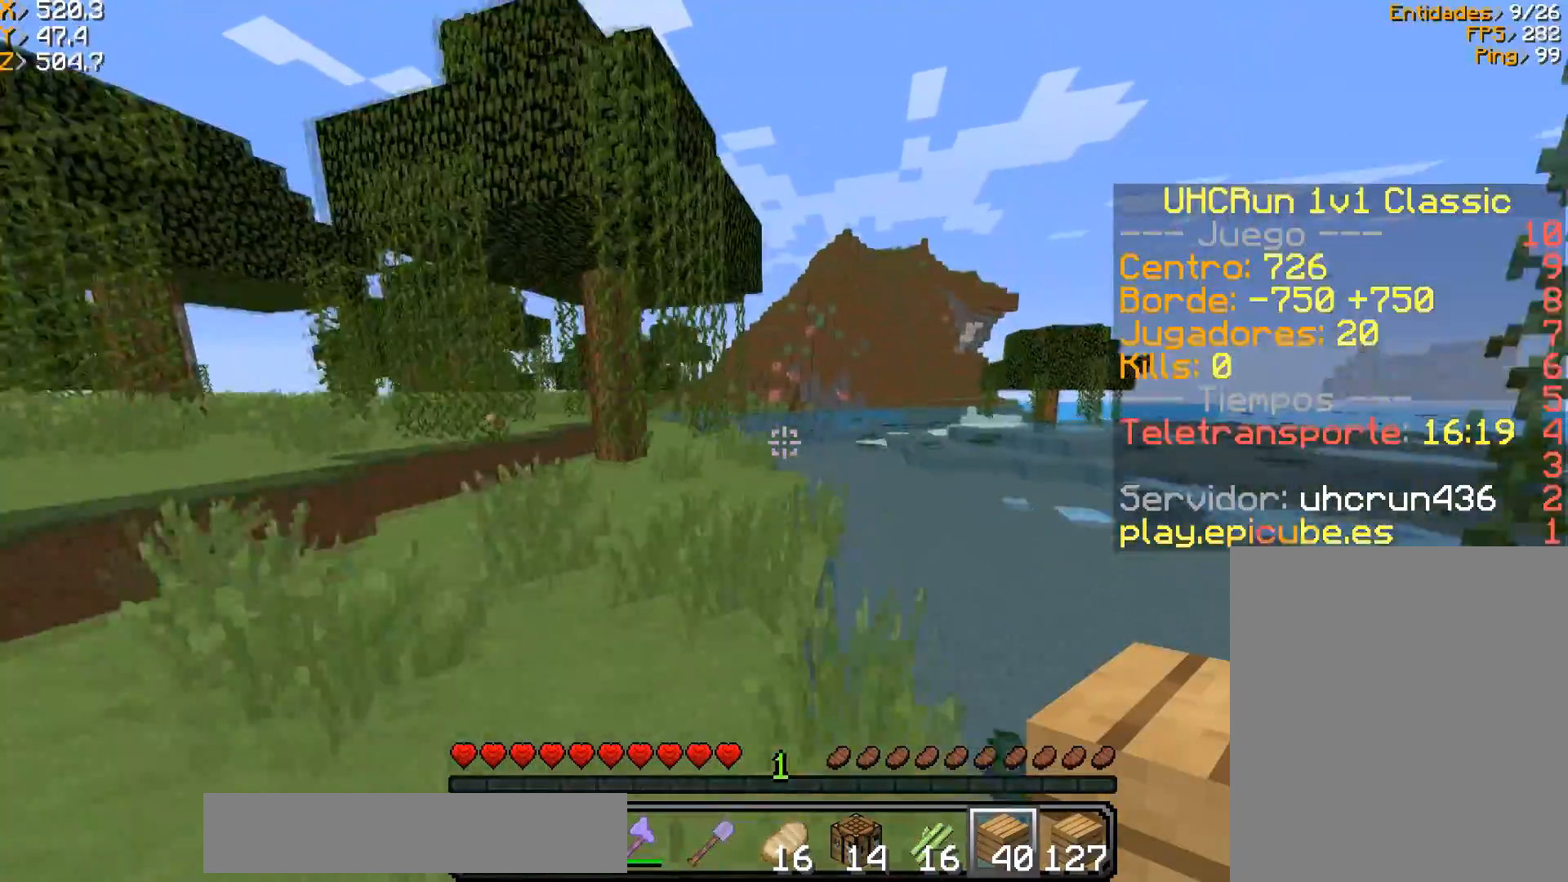
{"keys": ["w"], "mouse": [], "events": []}